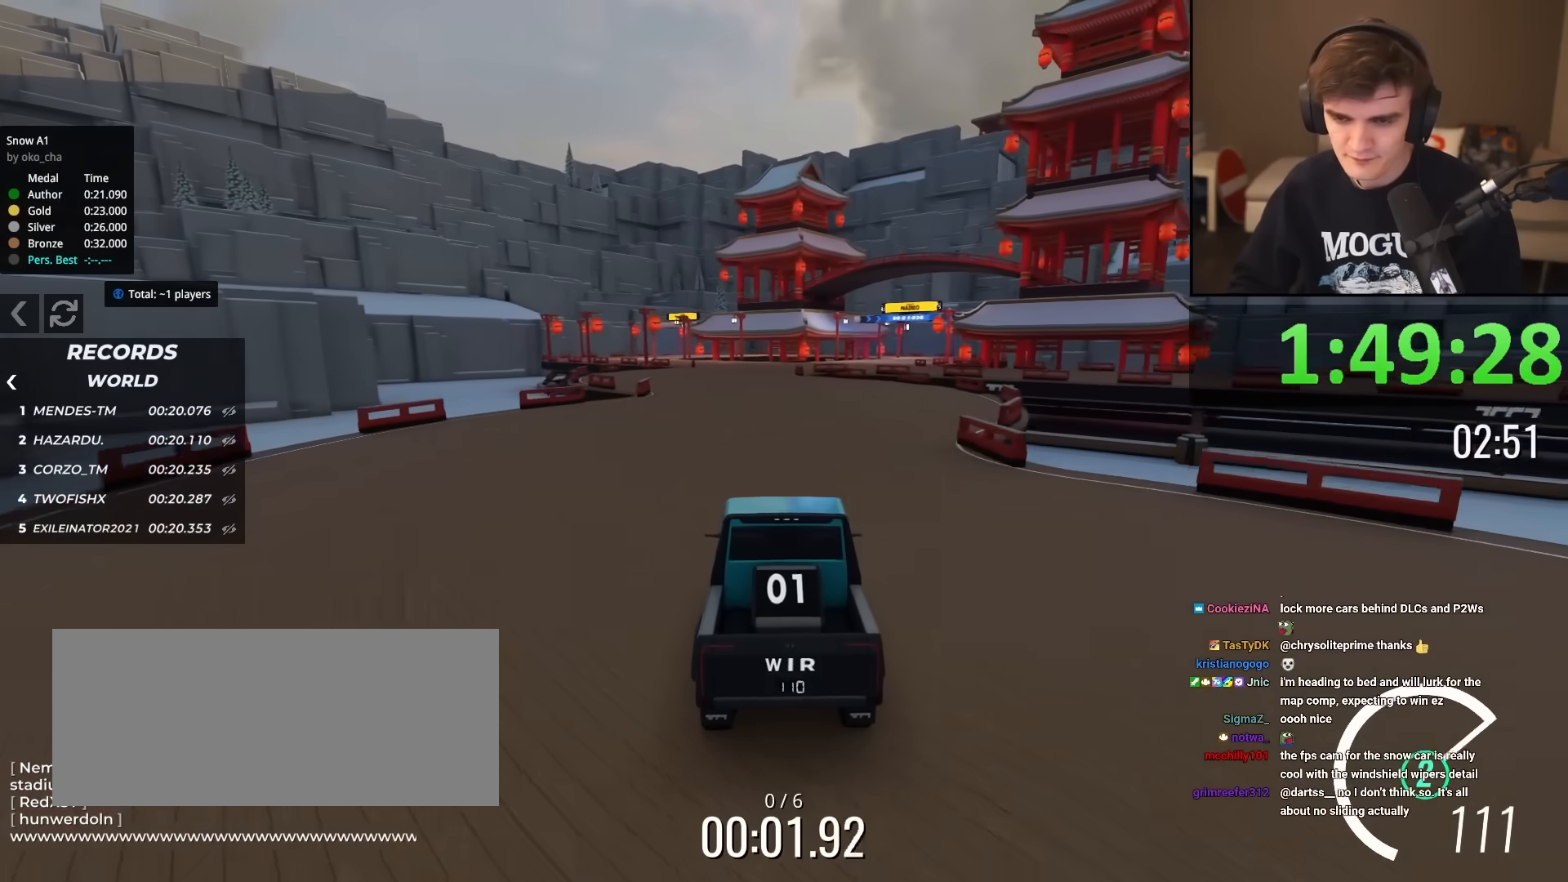
Gameplay with keyboard; each line is a JSON object with the keys held at the frame after it. "events" lists presses ("down") and releases ("up") of "brake", "down", "left", "right" and "up" between this image and that frame as [ms after this image, input, new state], when the widget could be followed in between. No other keys are recorded. Mouse input is not recorded. Key names are as the overlay labels them; some are game actions (e.g. jump) rather than physical keys.
{"keys": ["up"], "events": []}
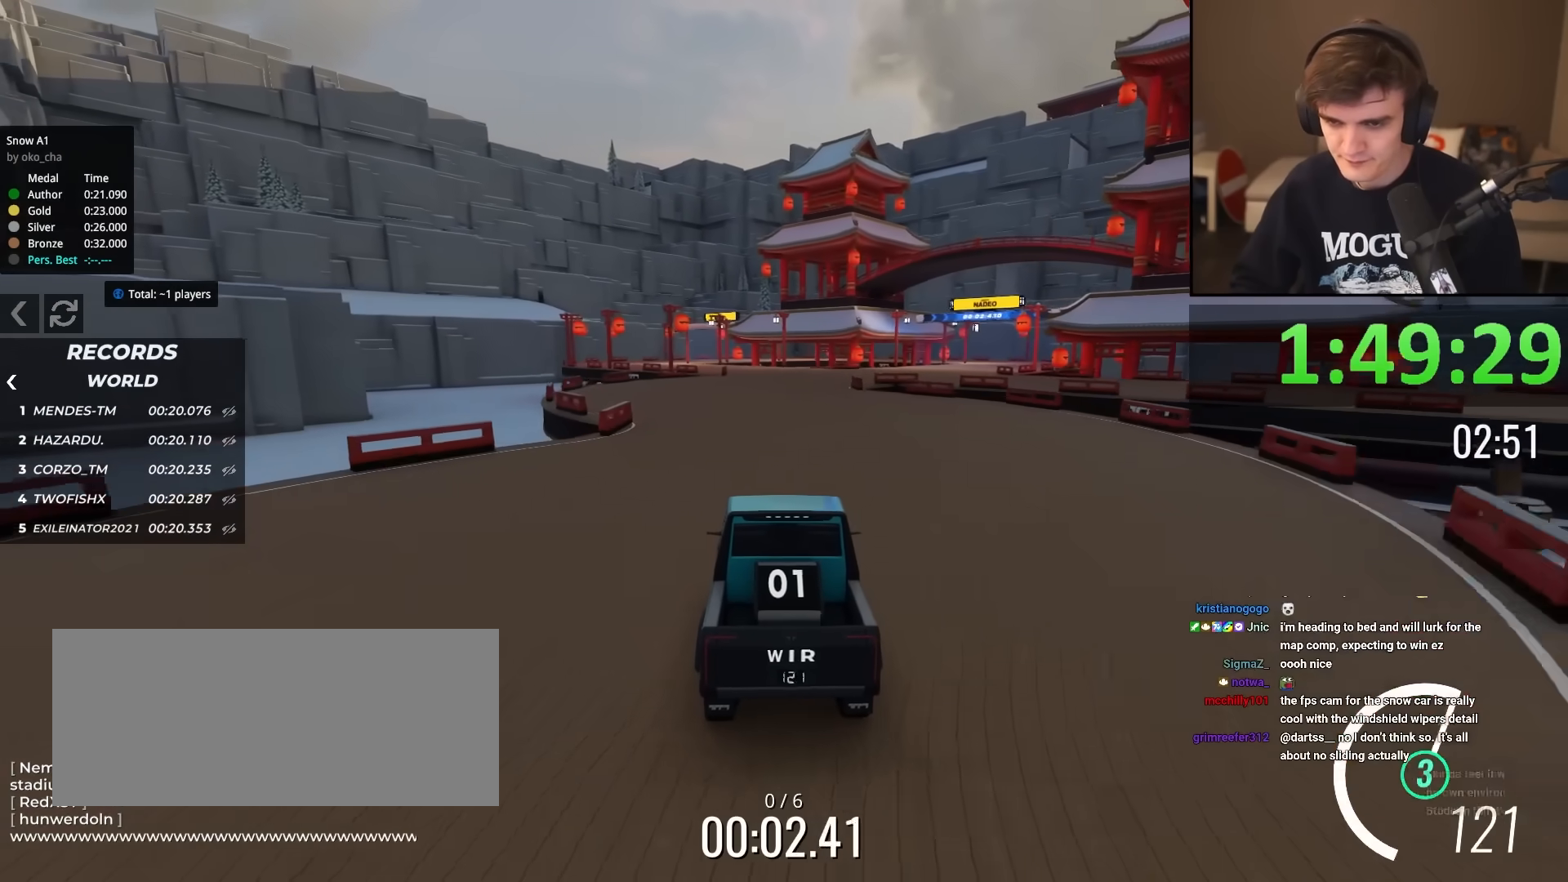
{"keys": ["up"], "events": []}
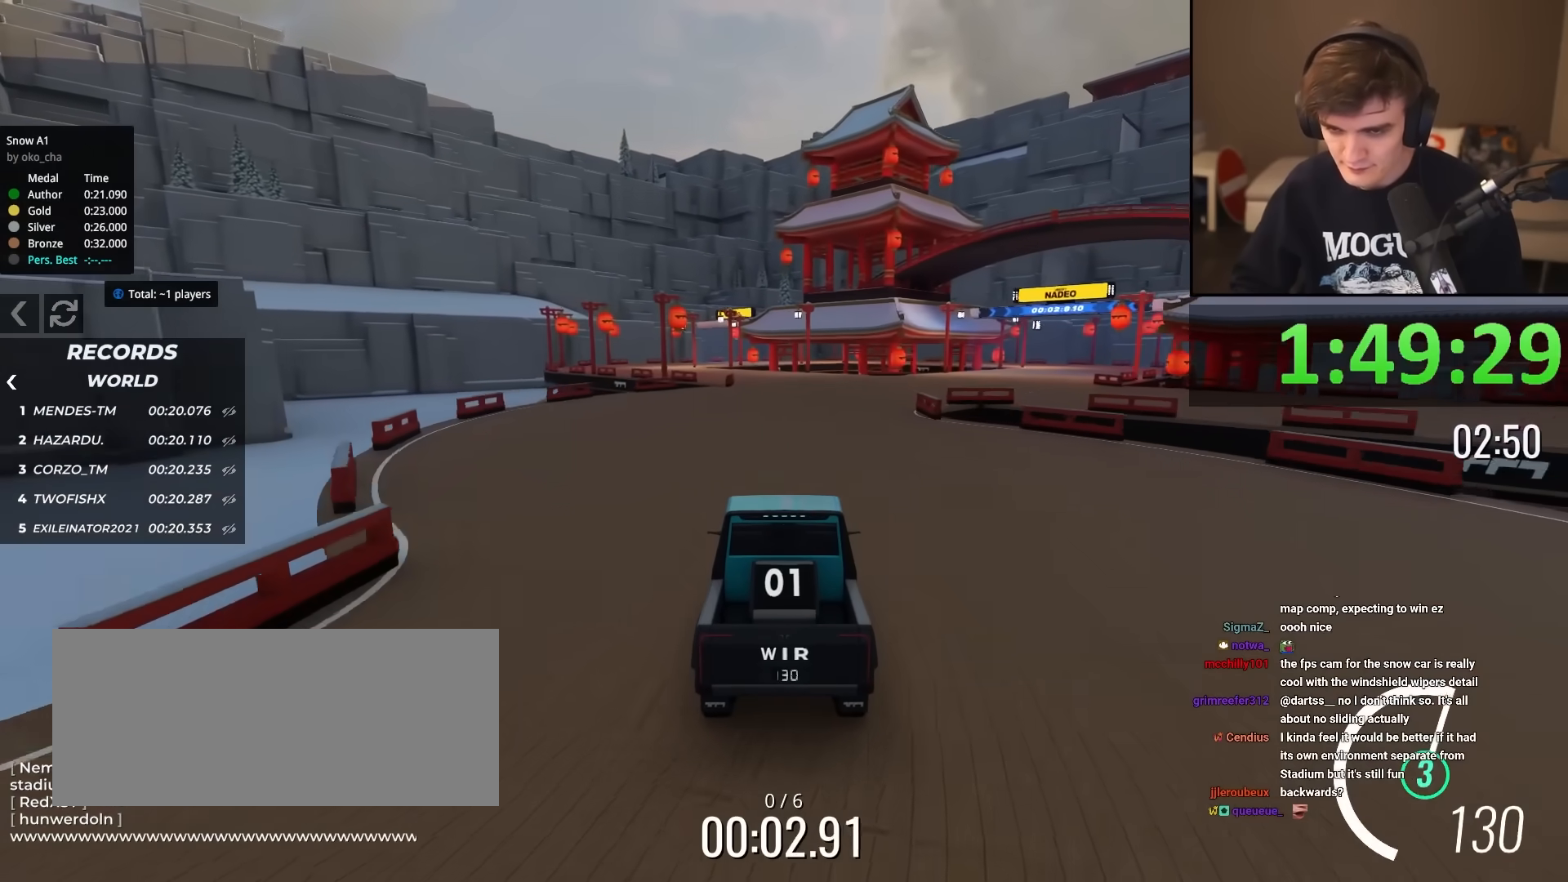
{"keys": ["up"], "events": []}
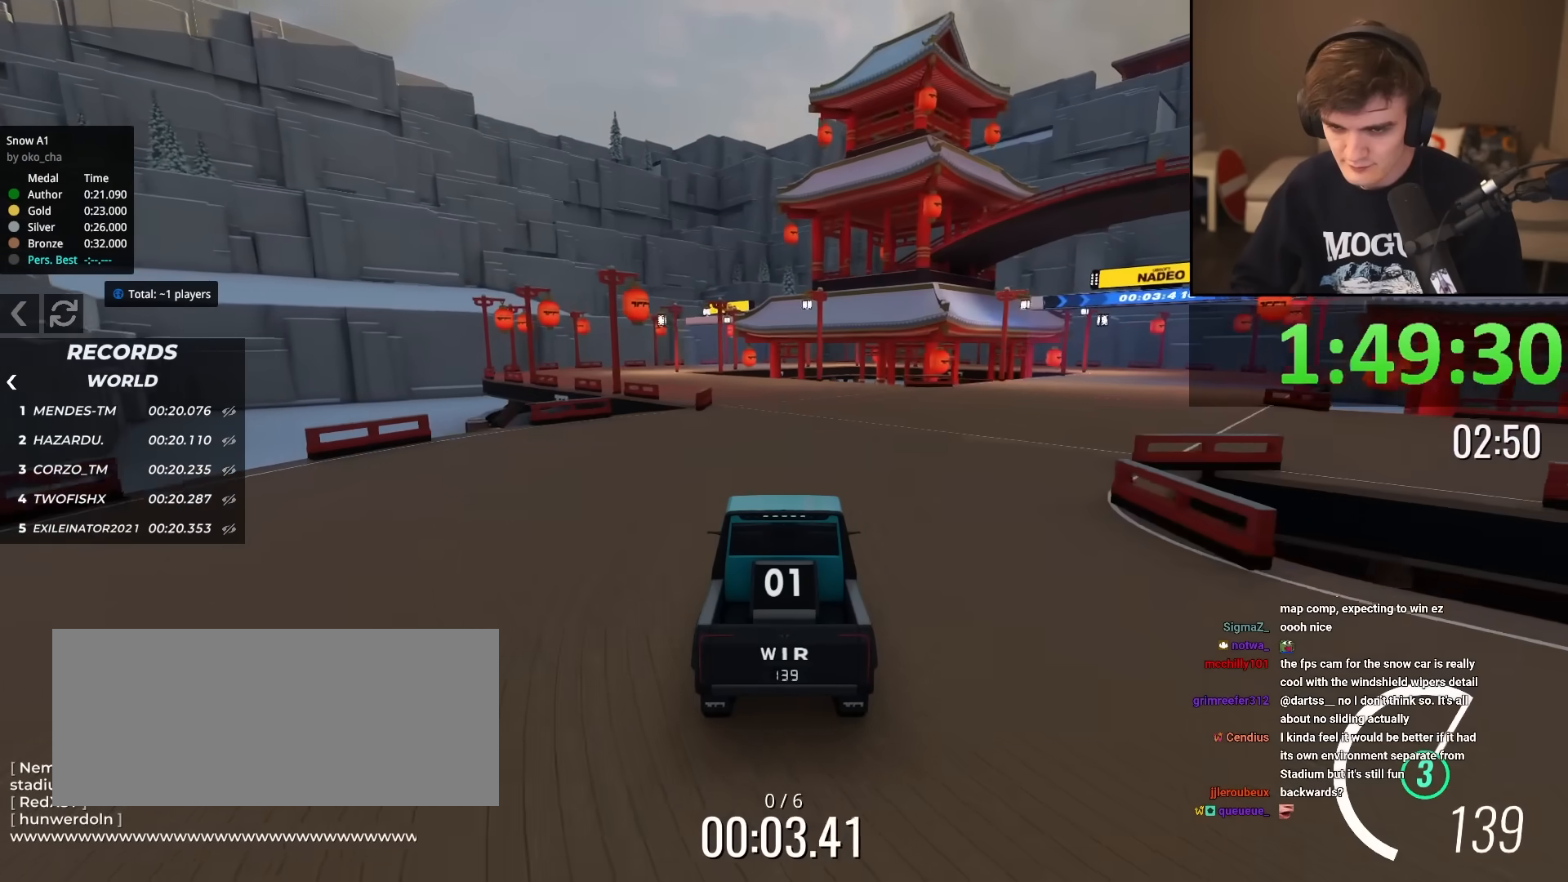
{"keys": ["left", "up"], "events": [[117, "left", "down"], [167, "left", "up"], [501, "left", "down"]]}
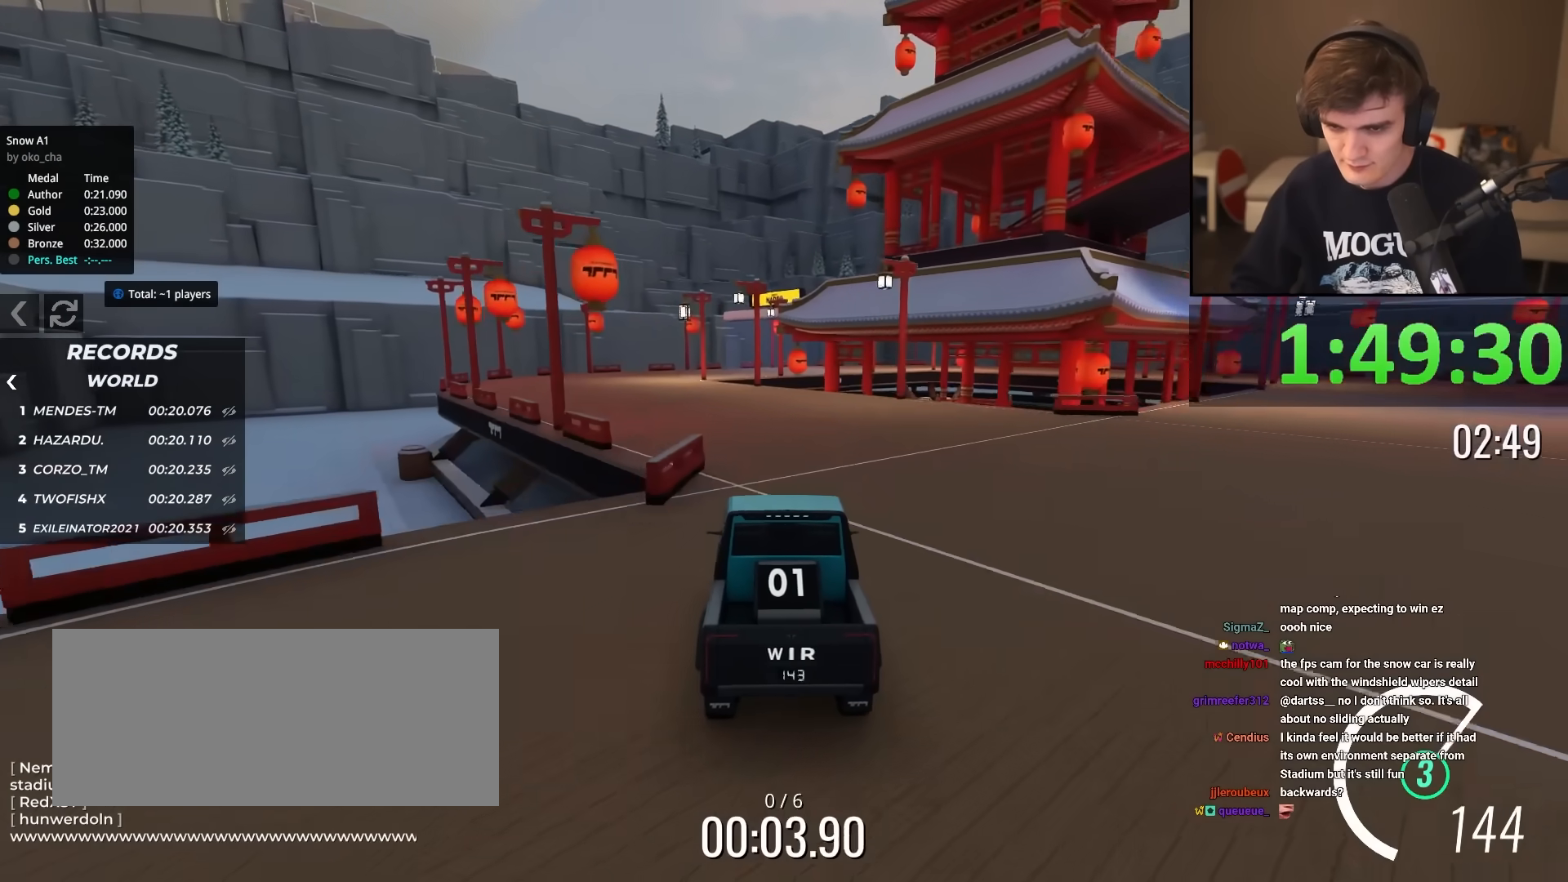
{"keys": ["up"], "events": [[83, "left", "up"], [317, "left", "down"], [367, "left", "up"]]}
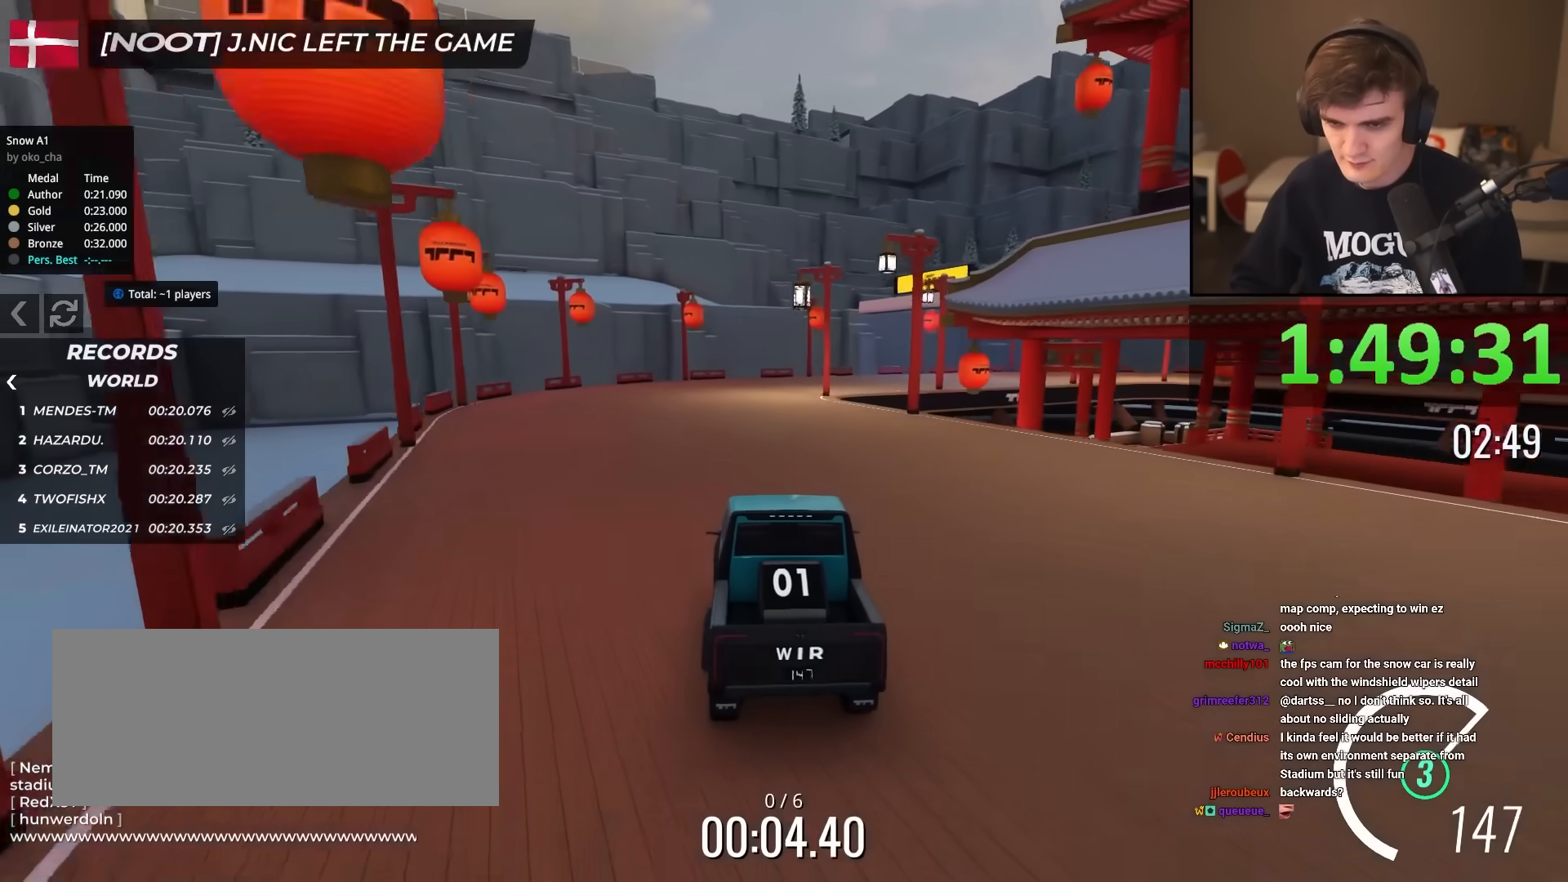
{"keys": ["up"], "events": [[201, "right", "down"], [251, "right", "up"]]}
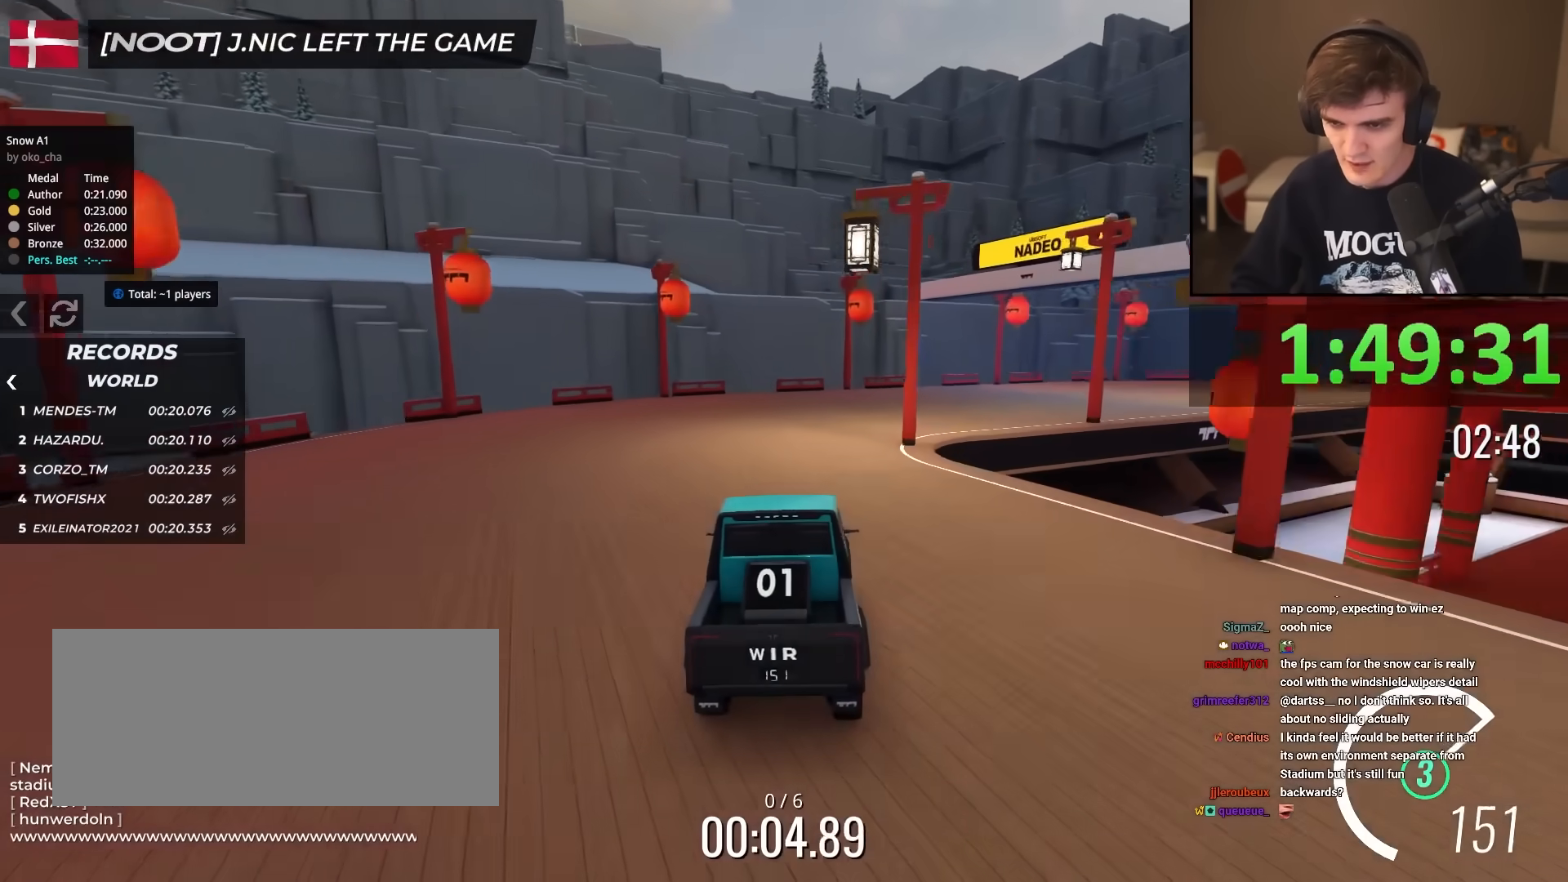
{"keys": ["up"], "events": [[33, "right", "down"], [217, "right", "up"], [300, "right", "down"], [450, "right", "up"]]}
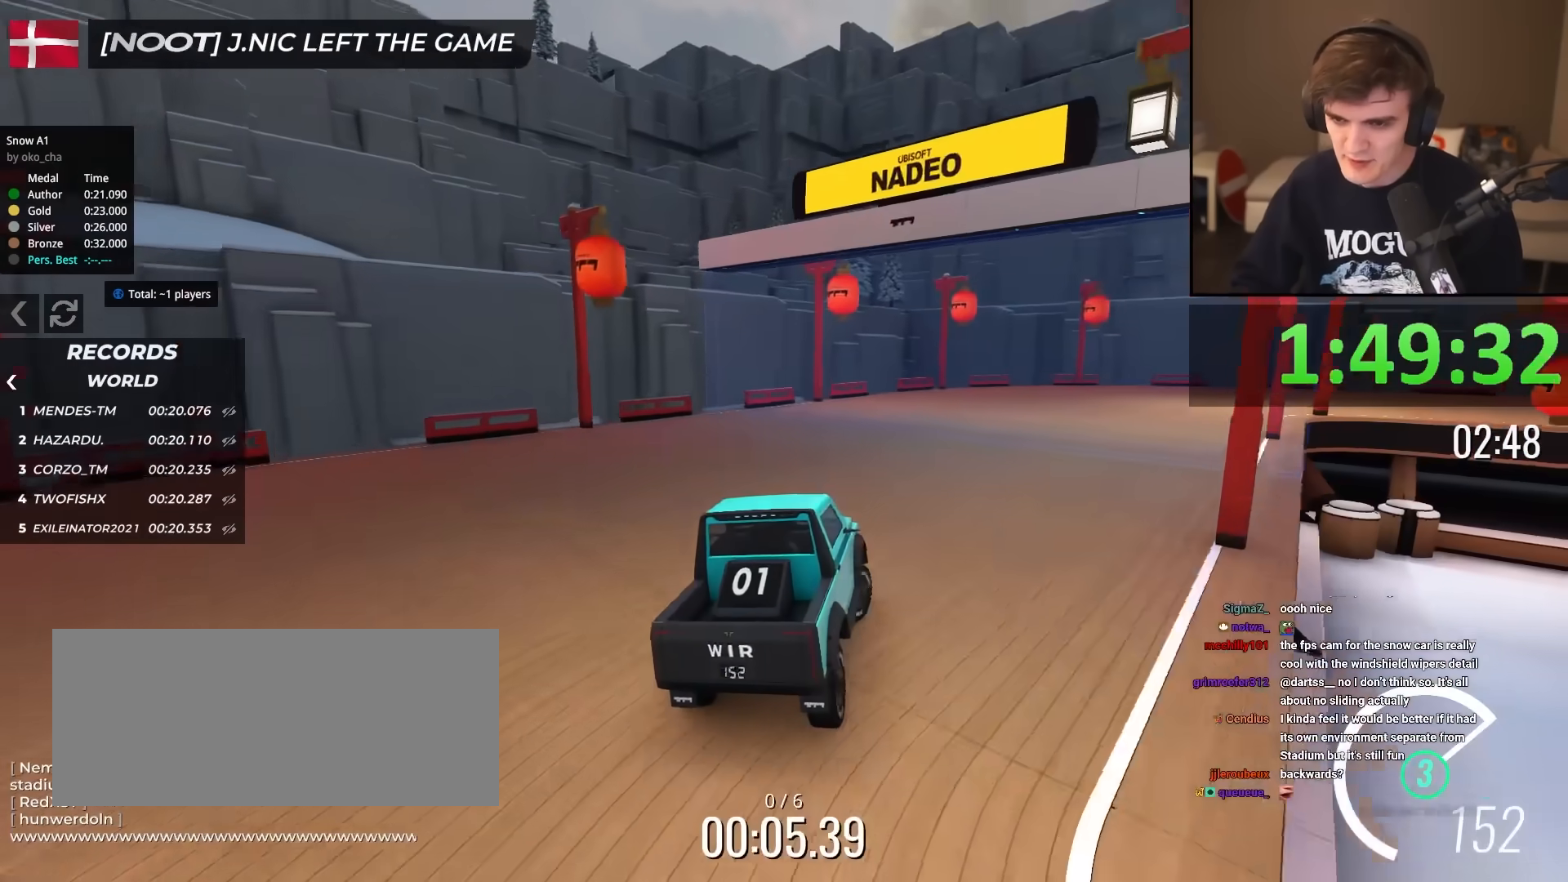
{"keys": ["up"], "events": [[50, "right", "down"], [134, "right", "up"], [334, "right", "down"], [367, "right", "up"]]}
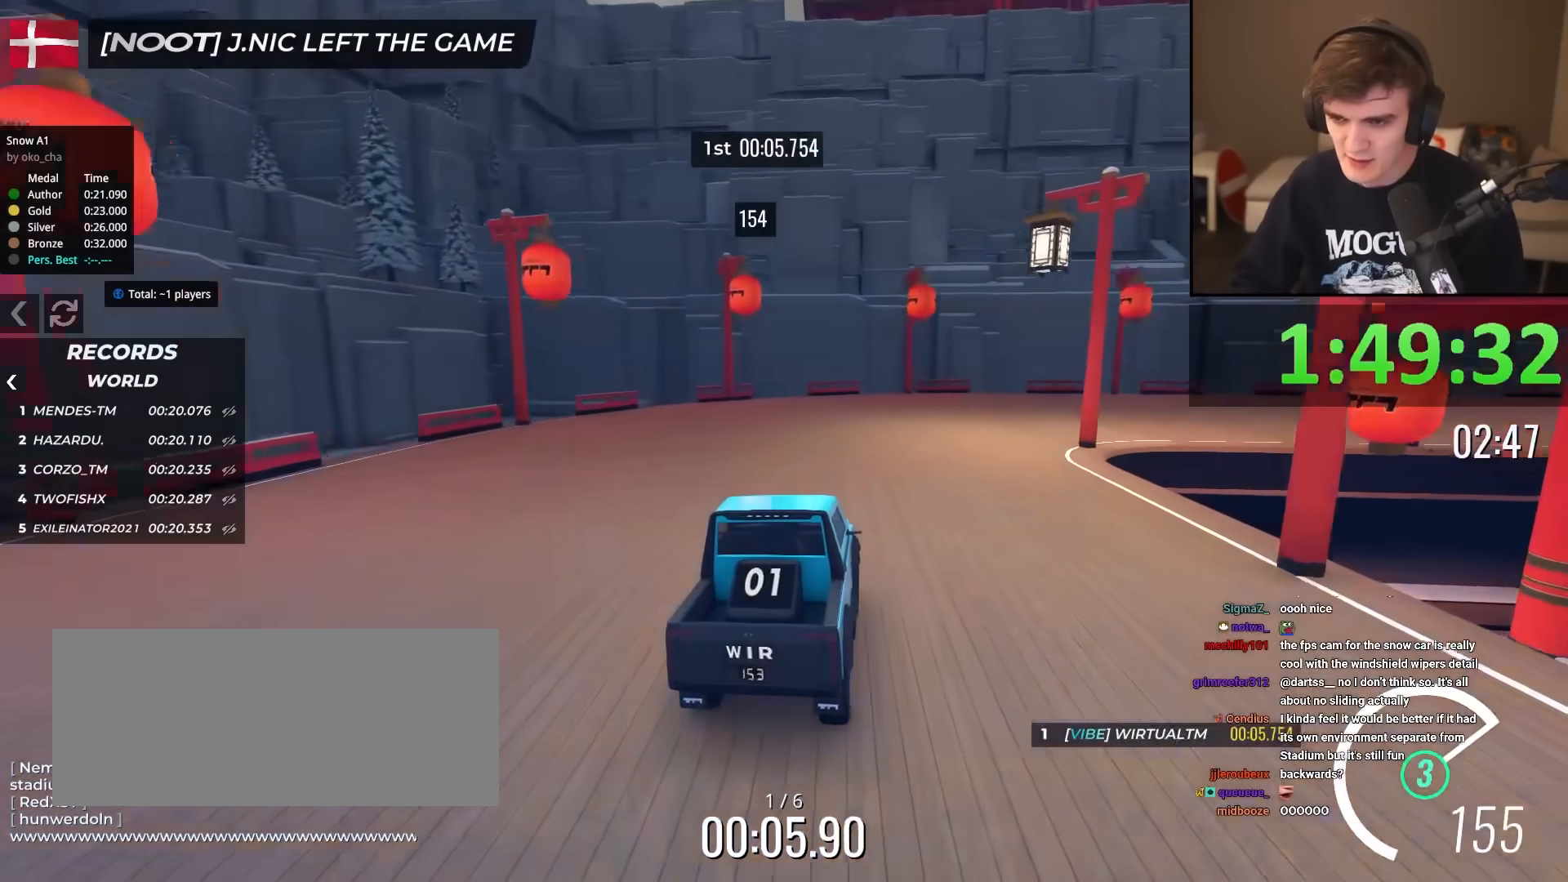
{"keys": ["right", "up"], "events": [[17, "right", "down"], [334, "right", "up"], [434, "right", "down"]]}
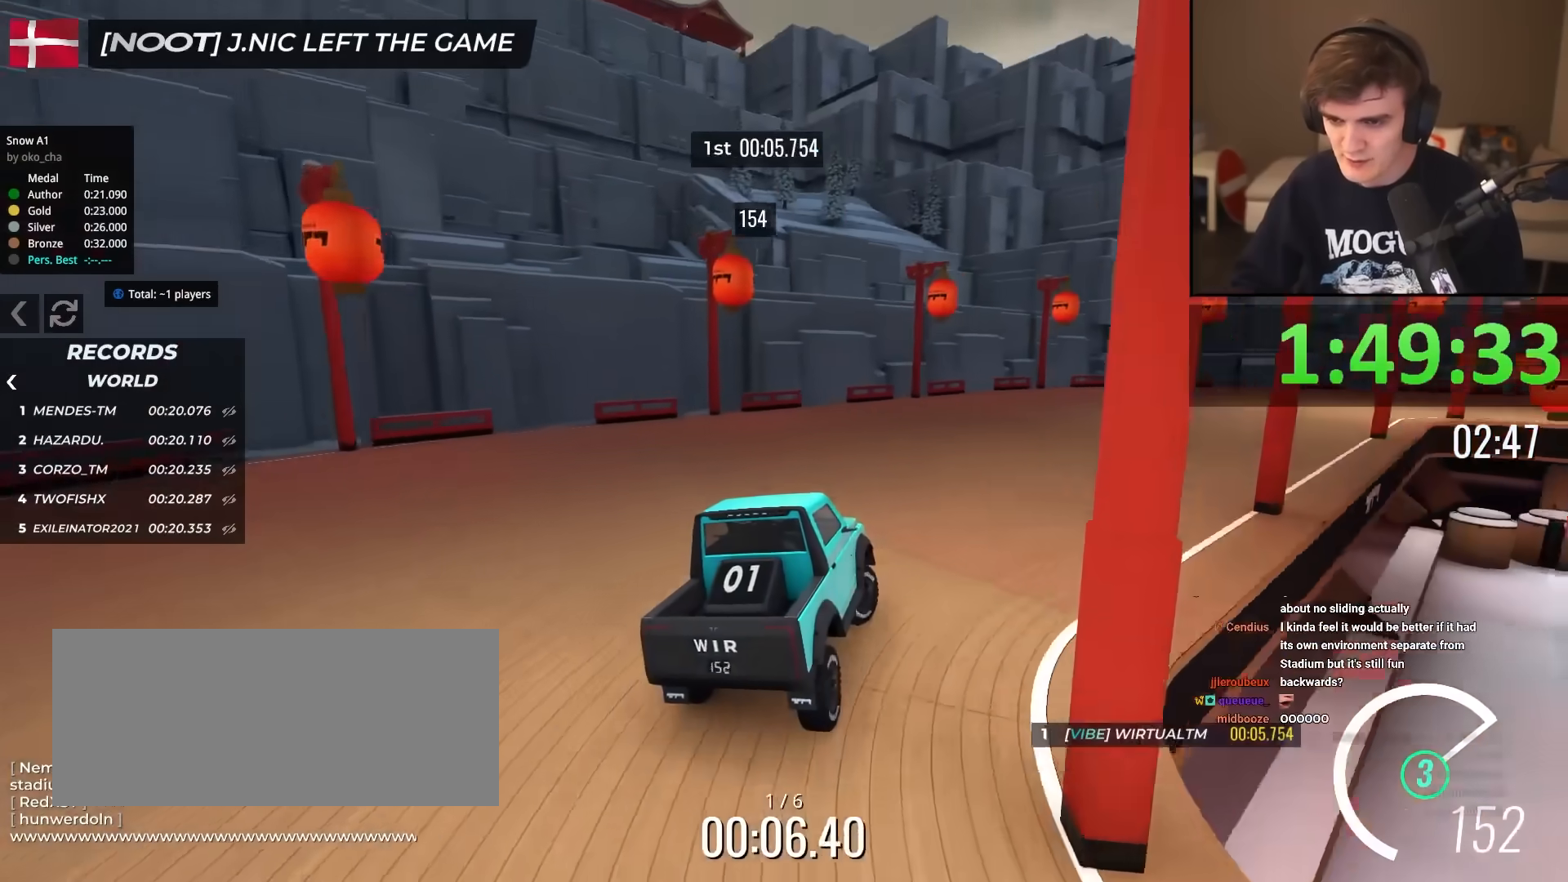
{"keys": ["right", "up"], "events": [[34, "right", "up"], [167, "right", "down"], [217, "right", "up"], [401, "right", "down"]]}
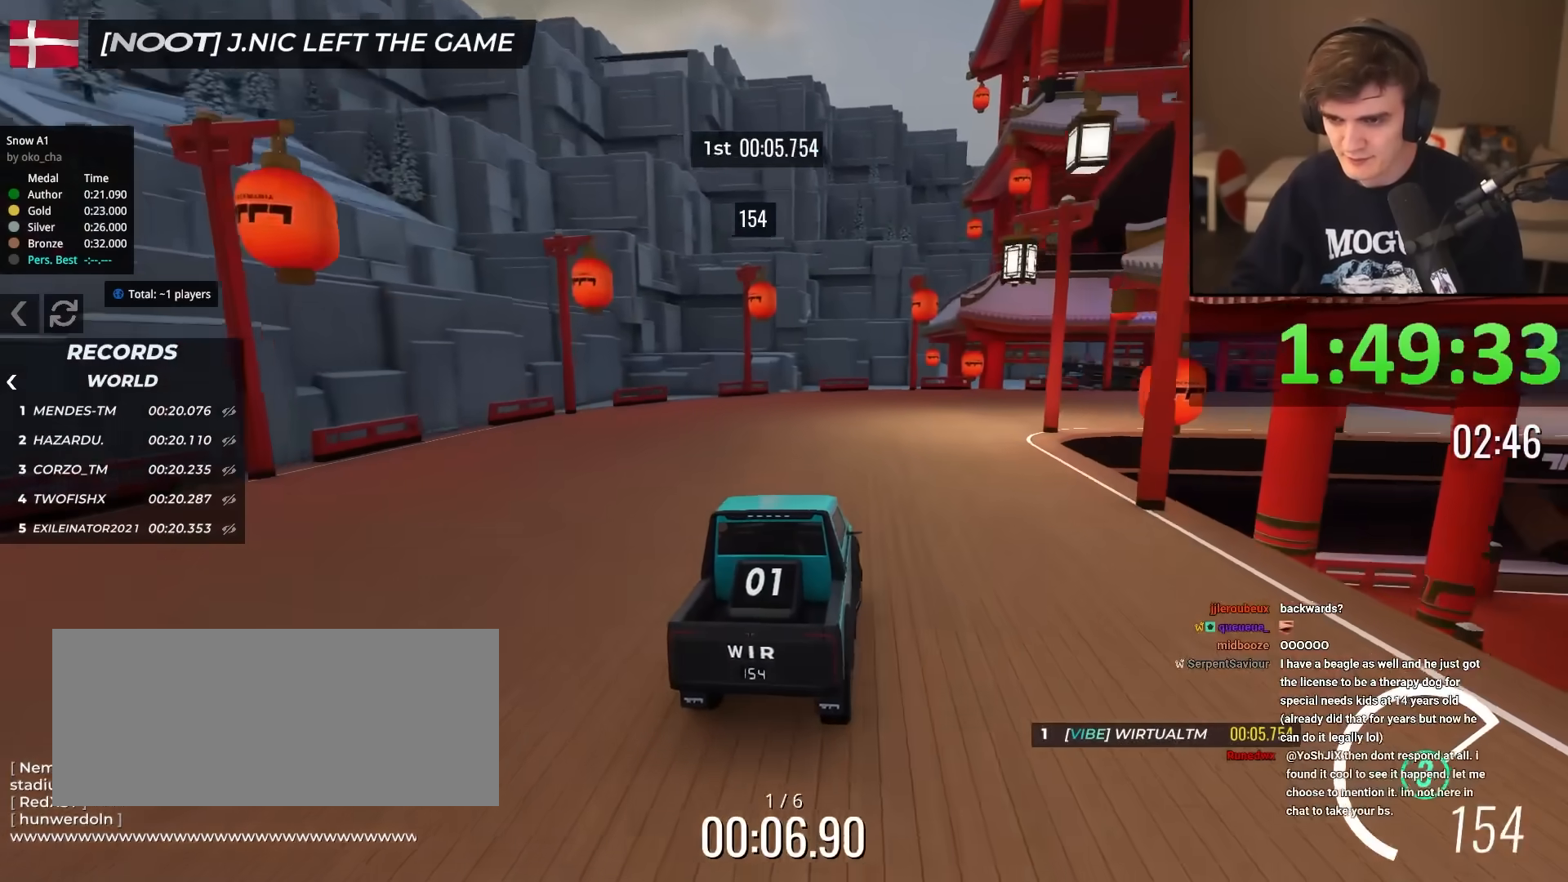
{"keys": ["right", "up"], "events": [[50, "right", "up"], [133, "right", "down"], [317, "right", "up"], [467, "right", "down"]]}
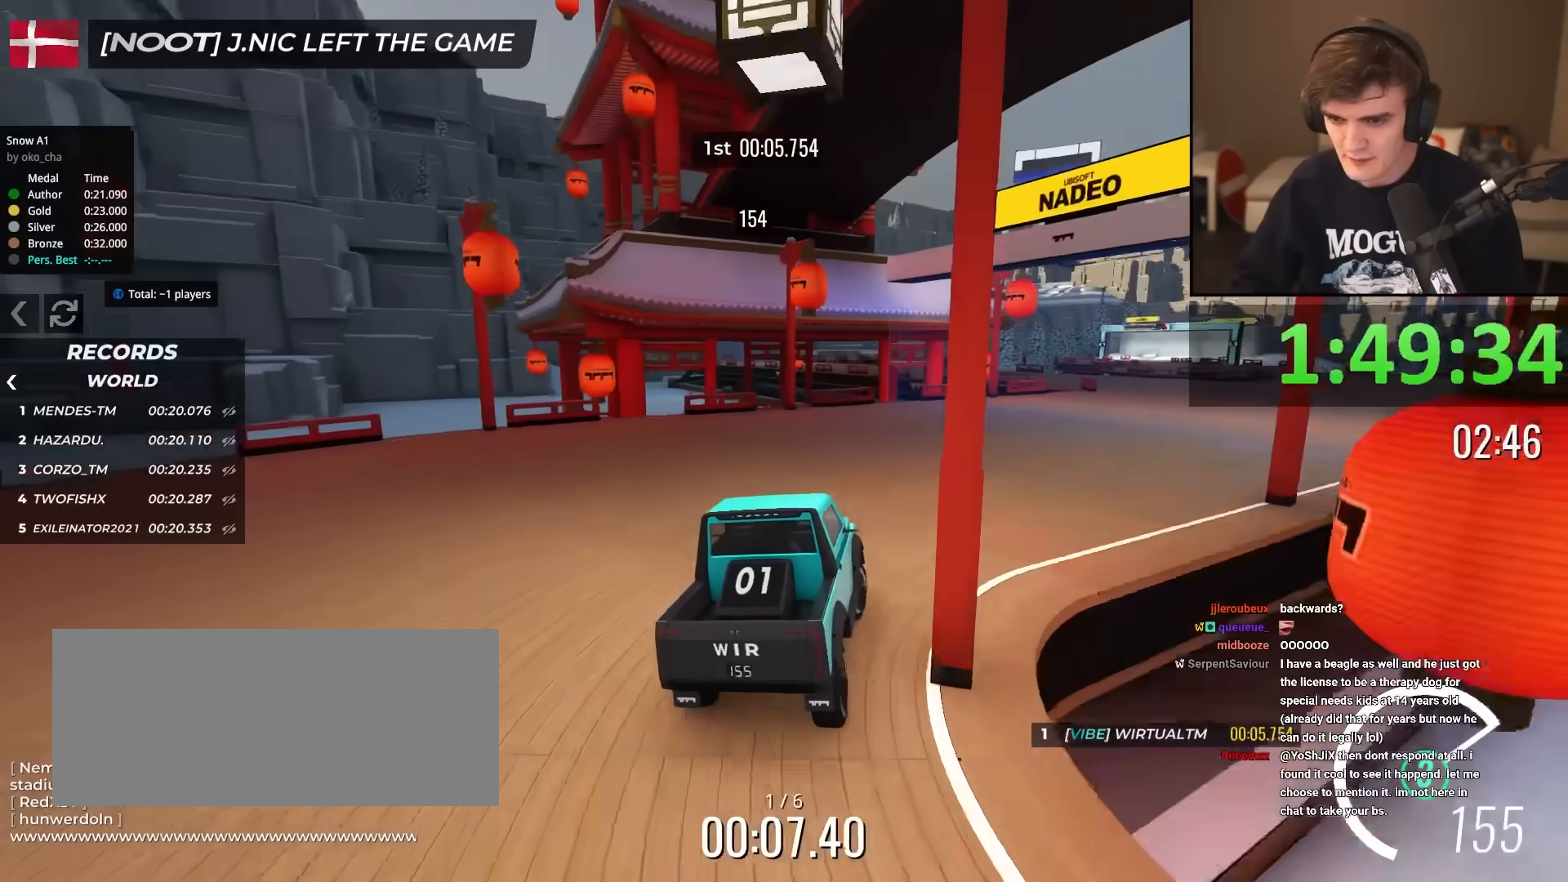
{"keys": ["up"], "events": [[151, "right", "up"]]}
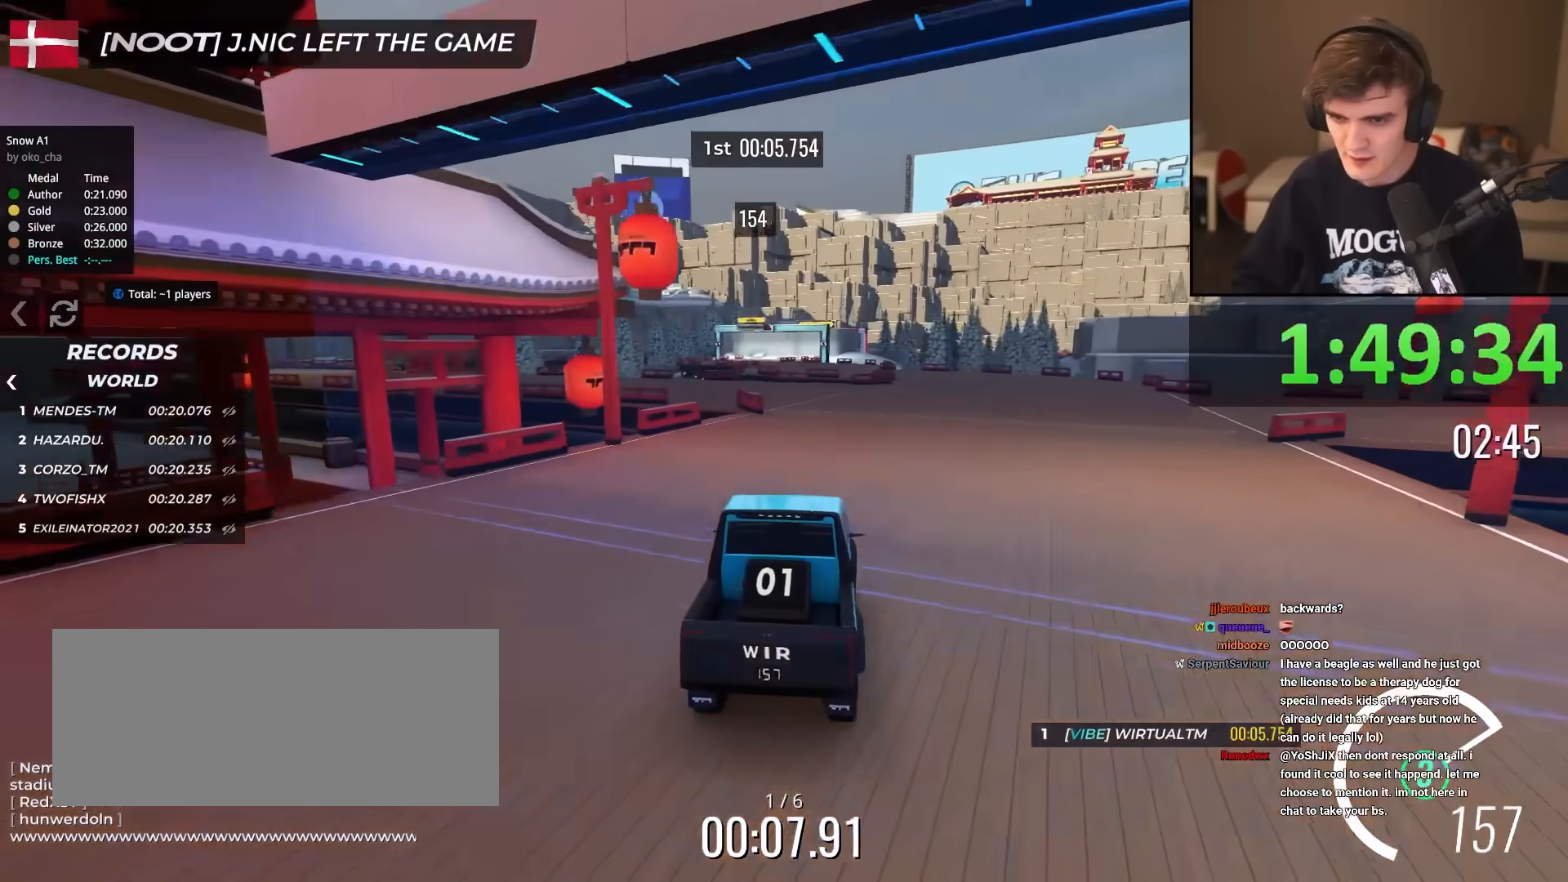
{"keys": ["left", "up"], "events": [[267, "left", "down"], [400, "left", "up"], [450, "left", "down"]]}
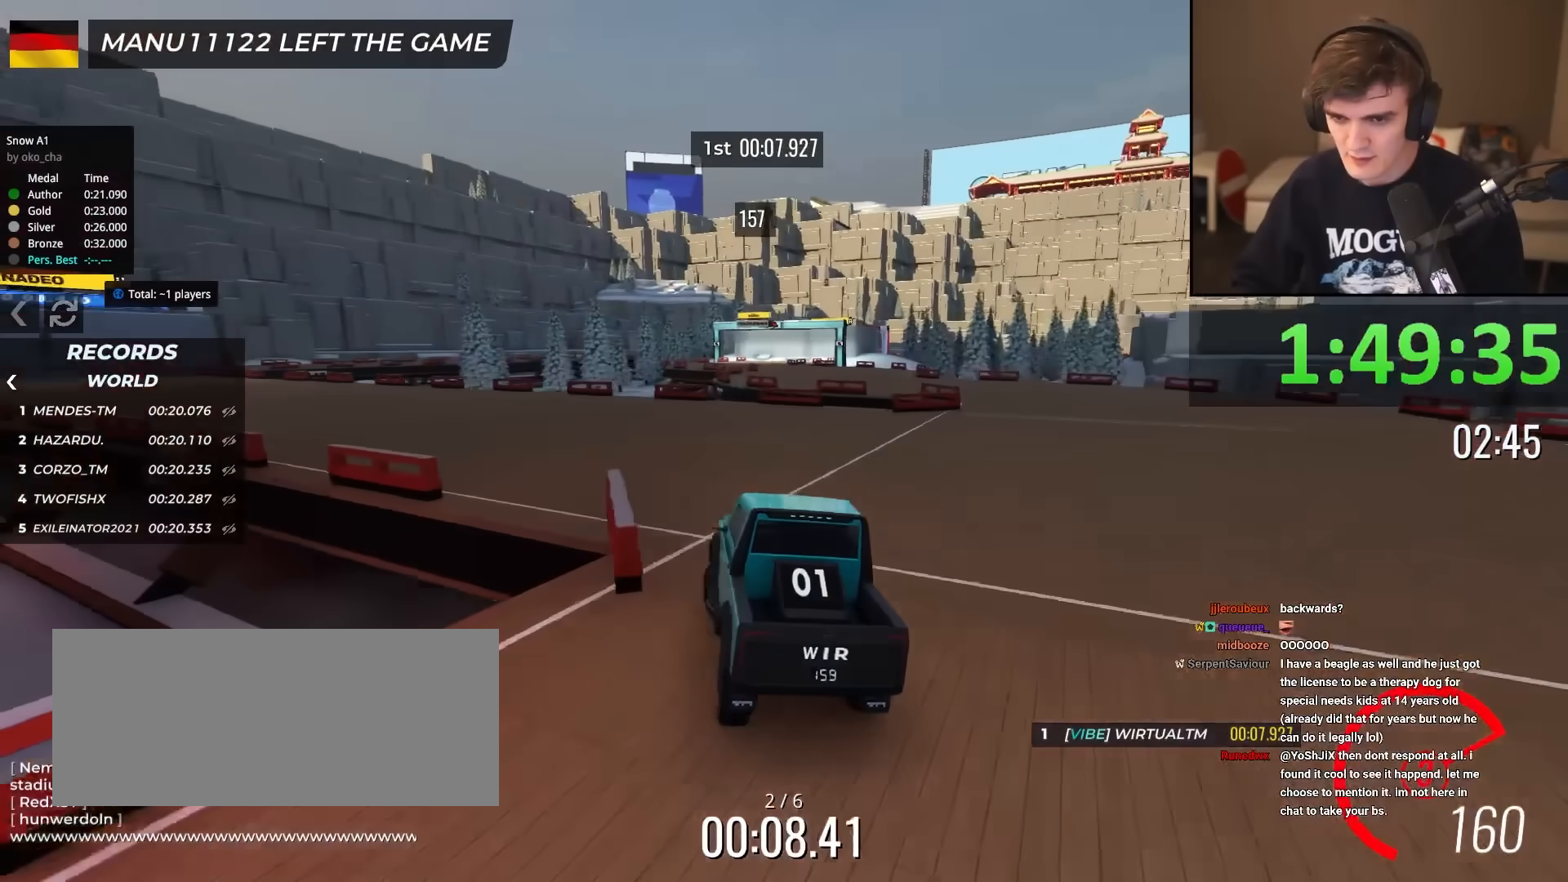
{"keys": ["up"], "events": [[184, "left", "up"], [317, "left", "down"], [367, "left", "up"]]}
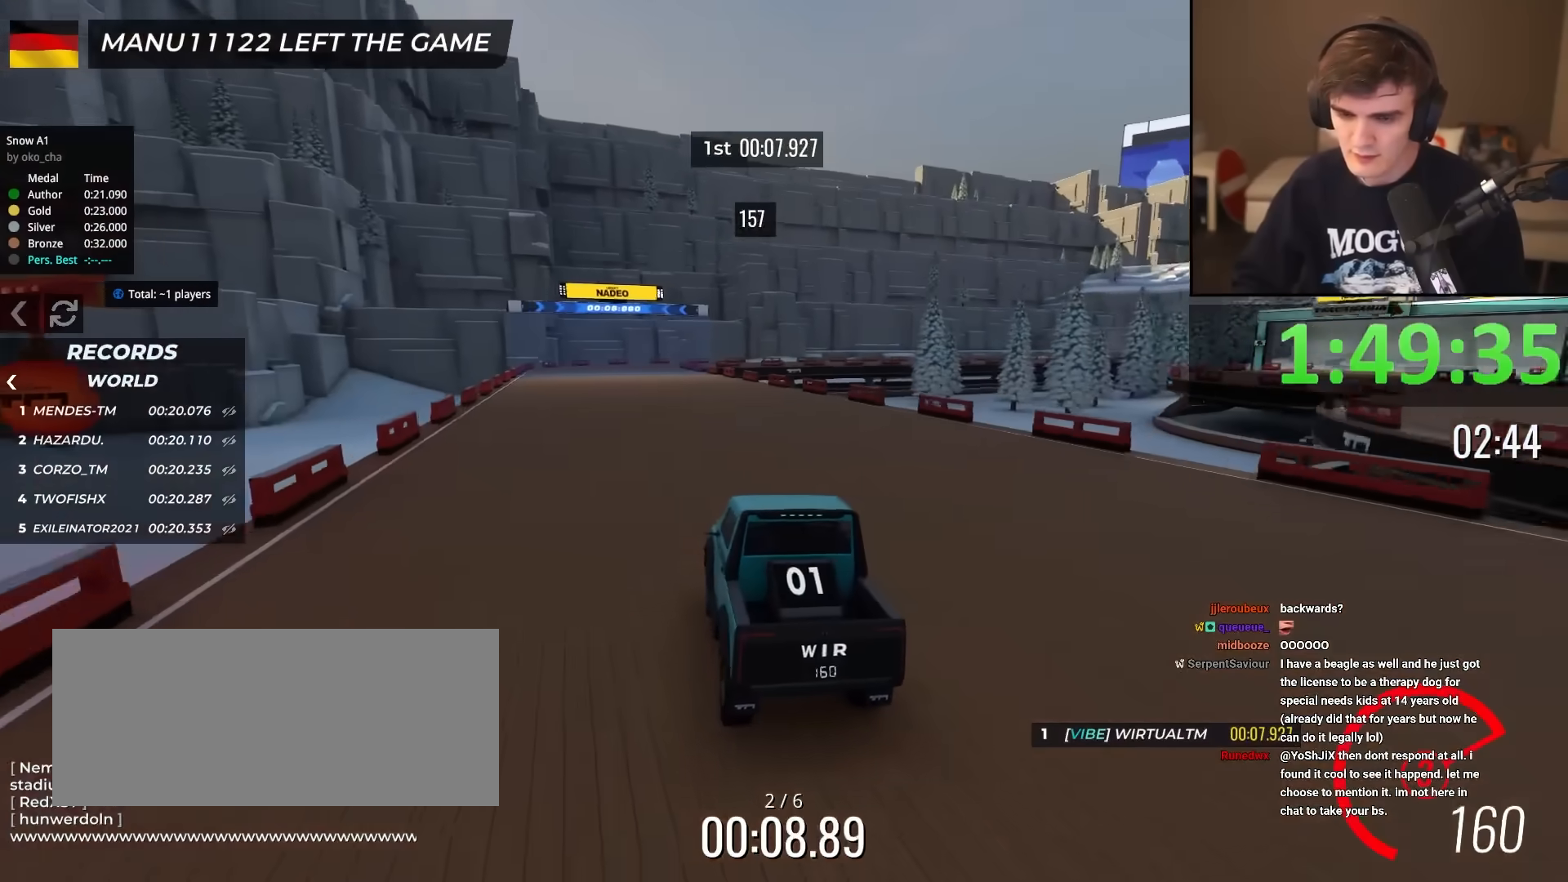
{"keys": ["up"], "events": [[384, "left", "down"], [434, "left", "up"]]}
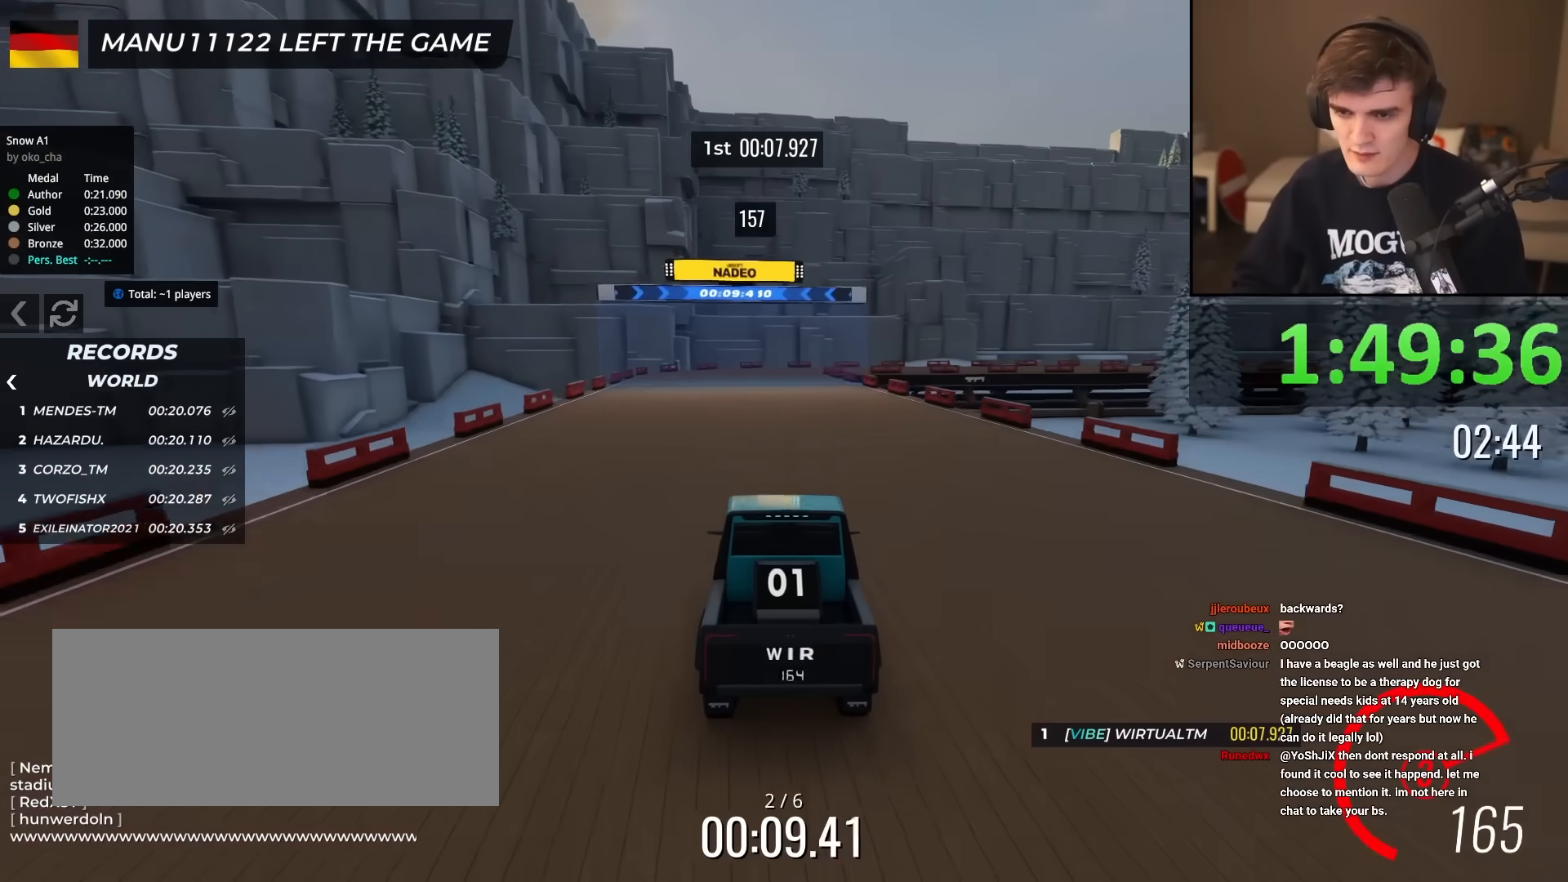
{"keys": ["up"], "events": []}
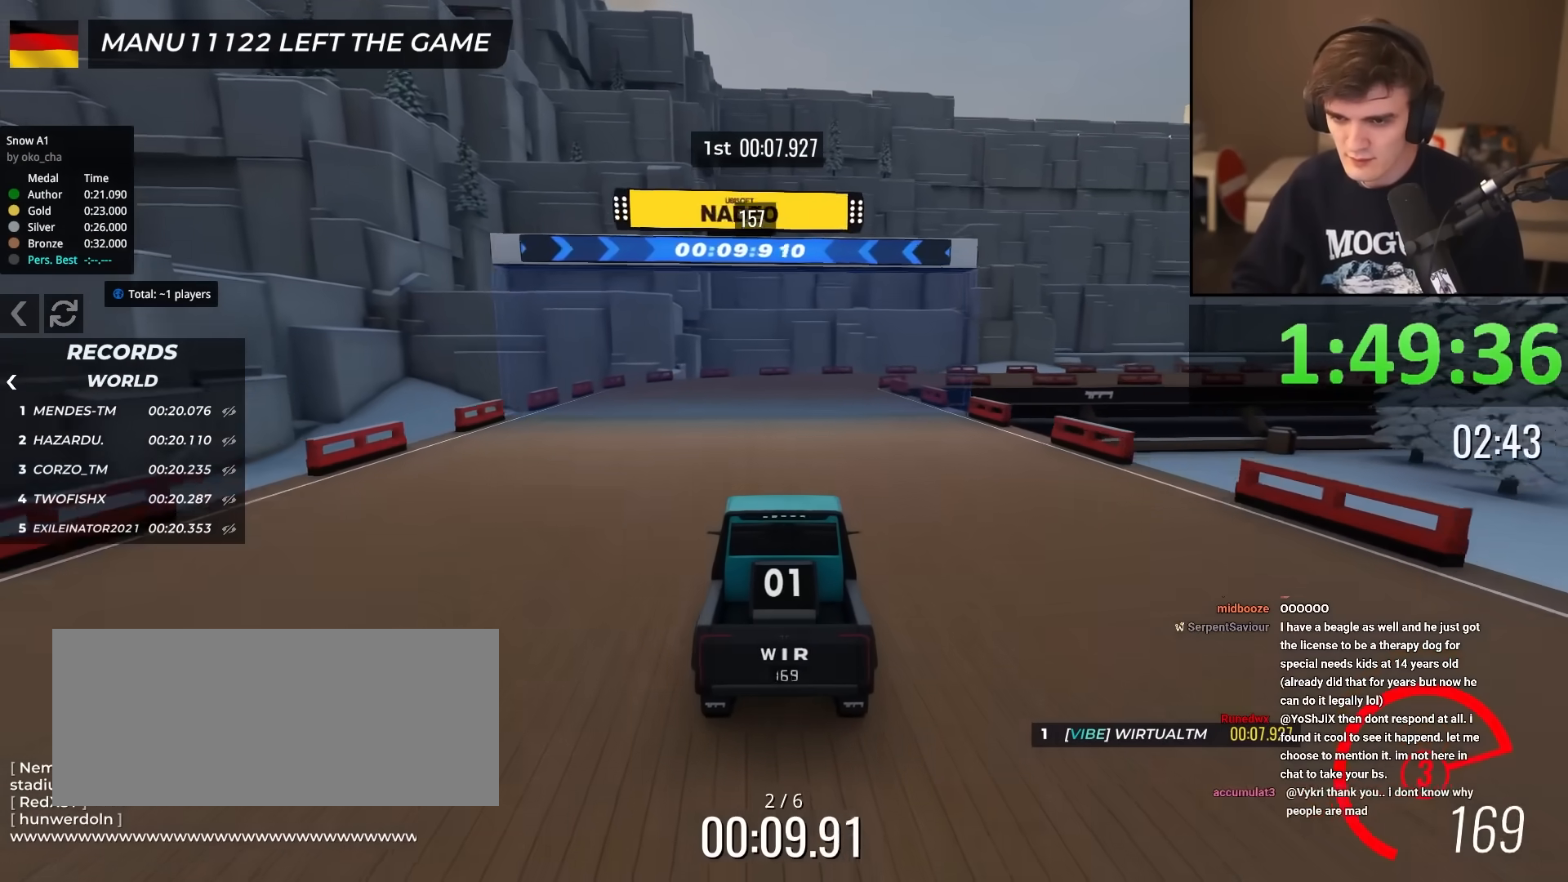
{"keys": ["right", "up"], "events": [[417, "right", "down"]]}
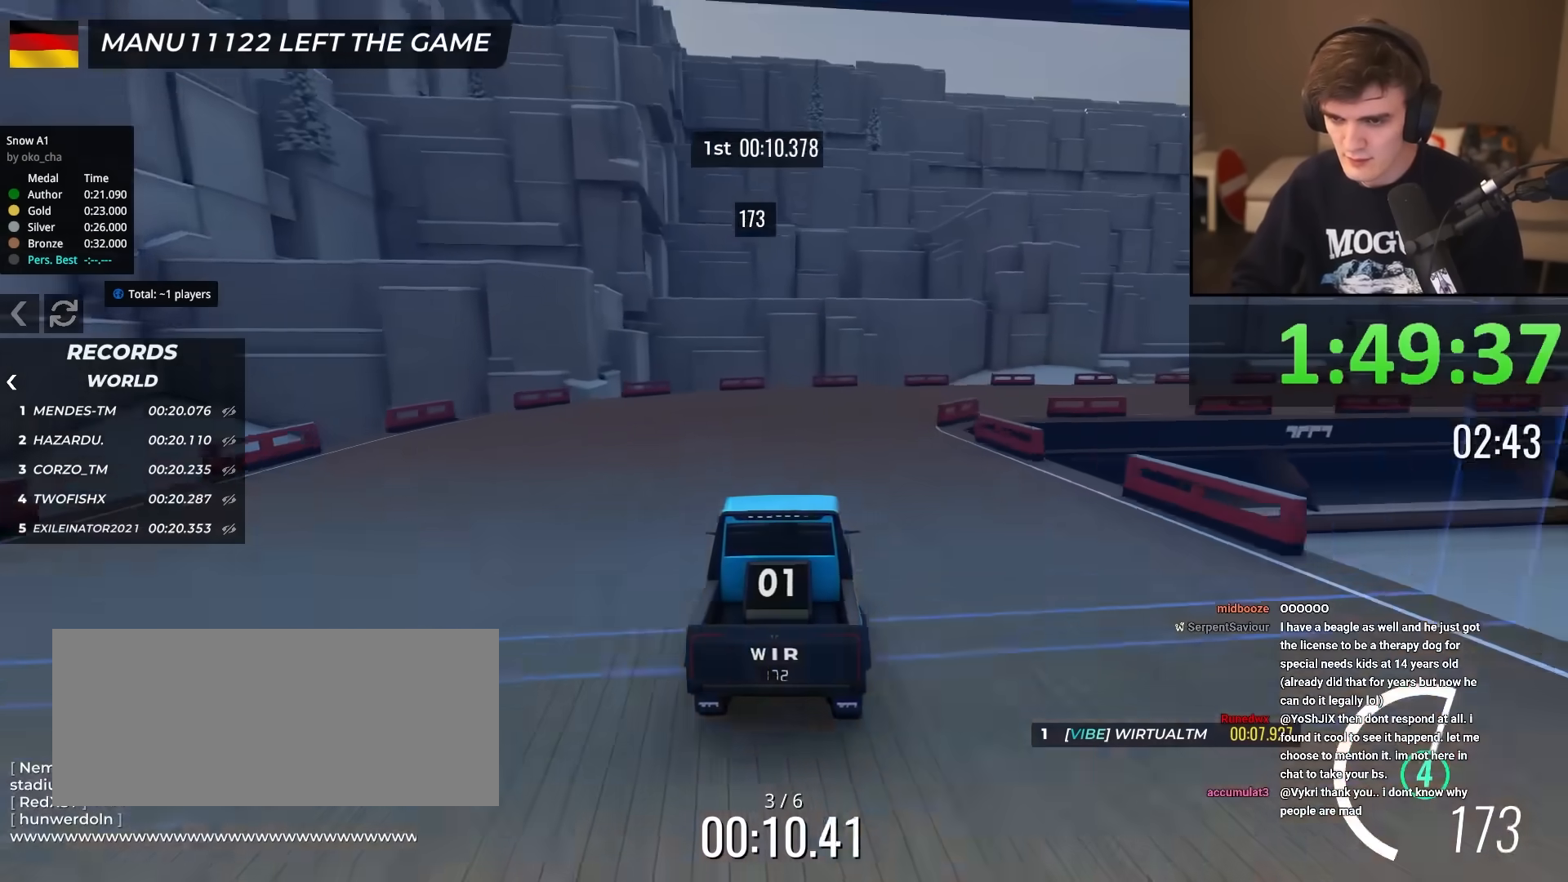
{"keys": ["right", "up"], "events": [[17, "right", "up"], [151, "right", "down"], [251, "right", "up"], [301, "right", "down"]]}
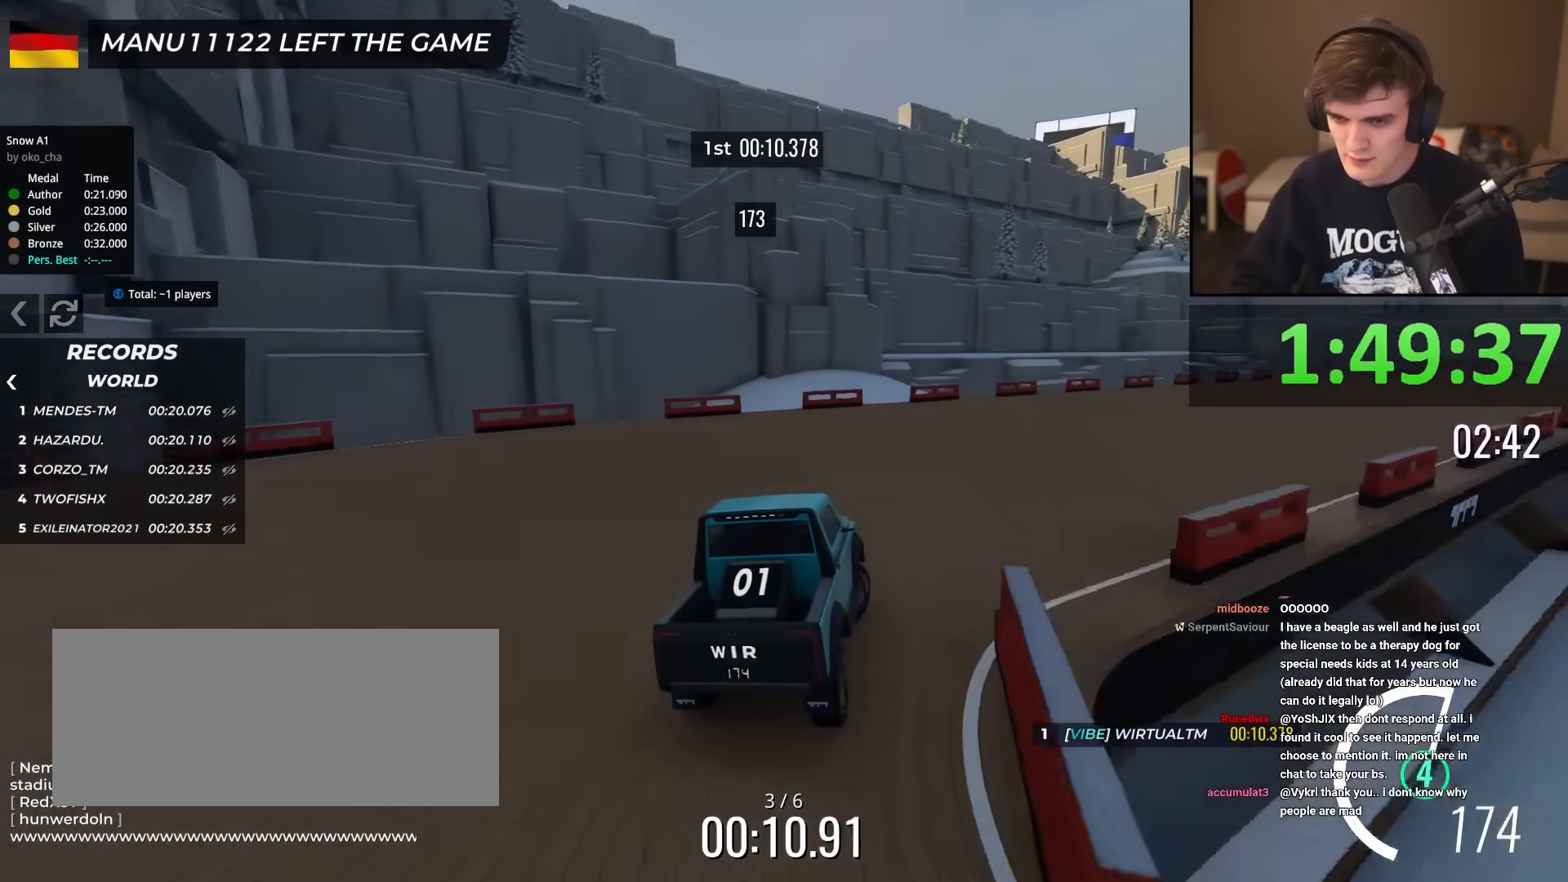
{"keys": ["up"], "events": [[117, "right", "up"], [267, "right", "down"], [300, "right", "up"]]}
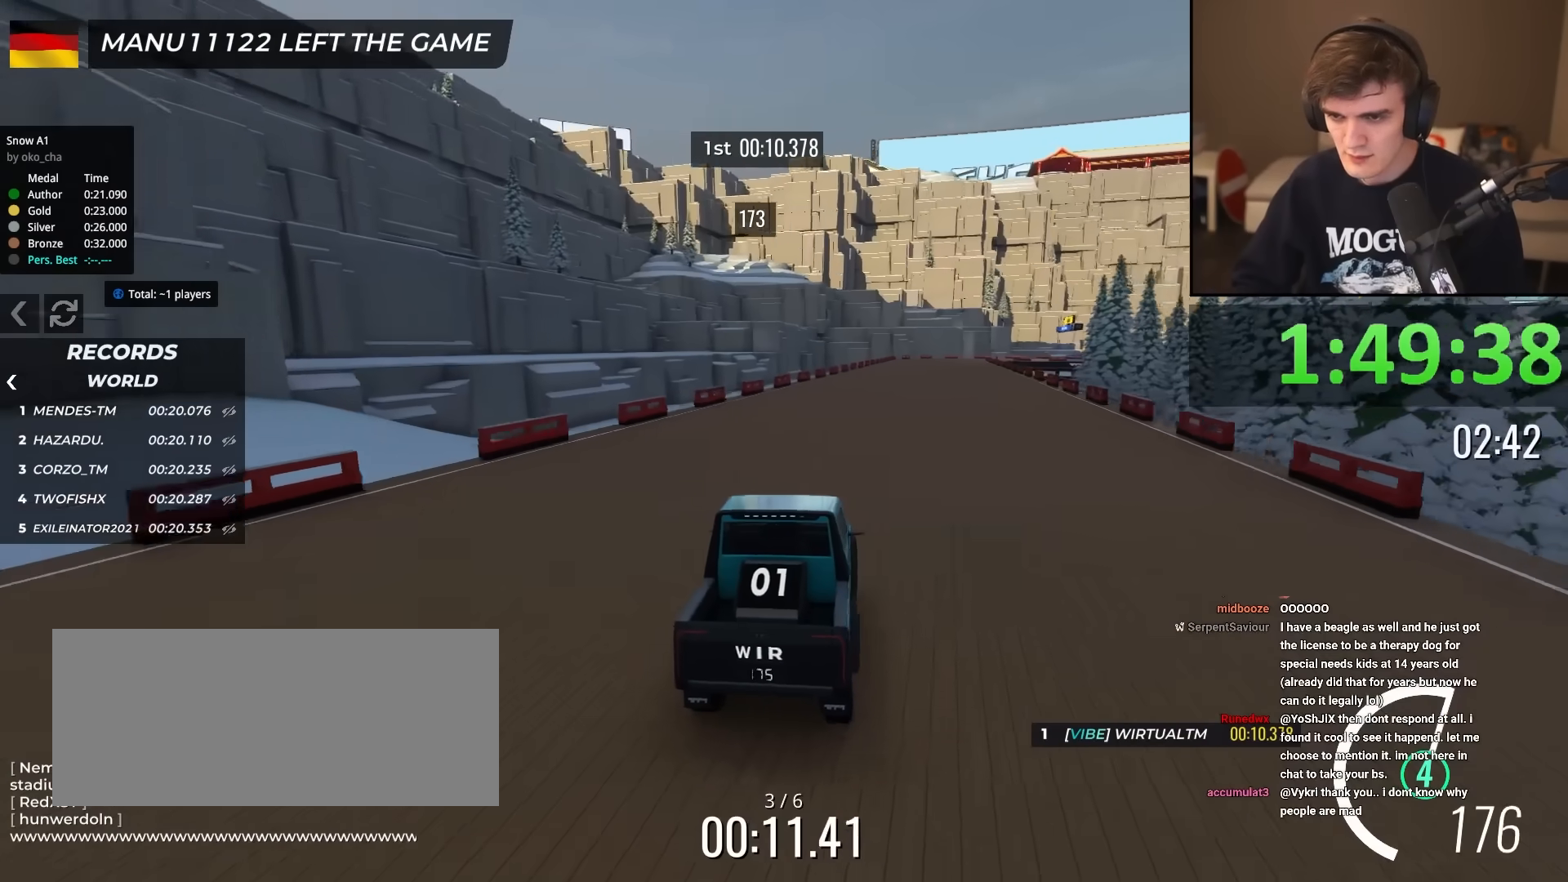
{"keys": ["up"], "events": []}
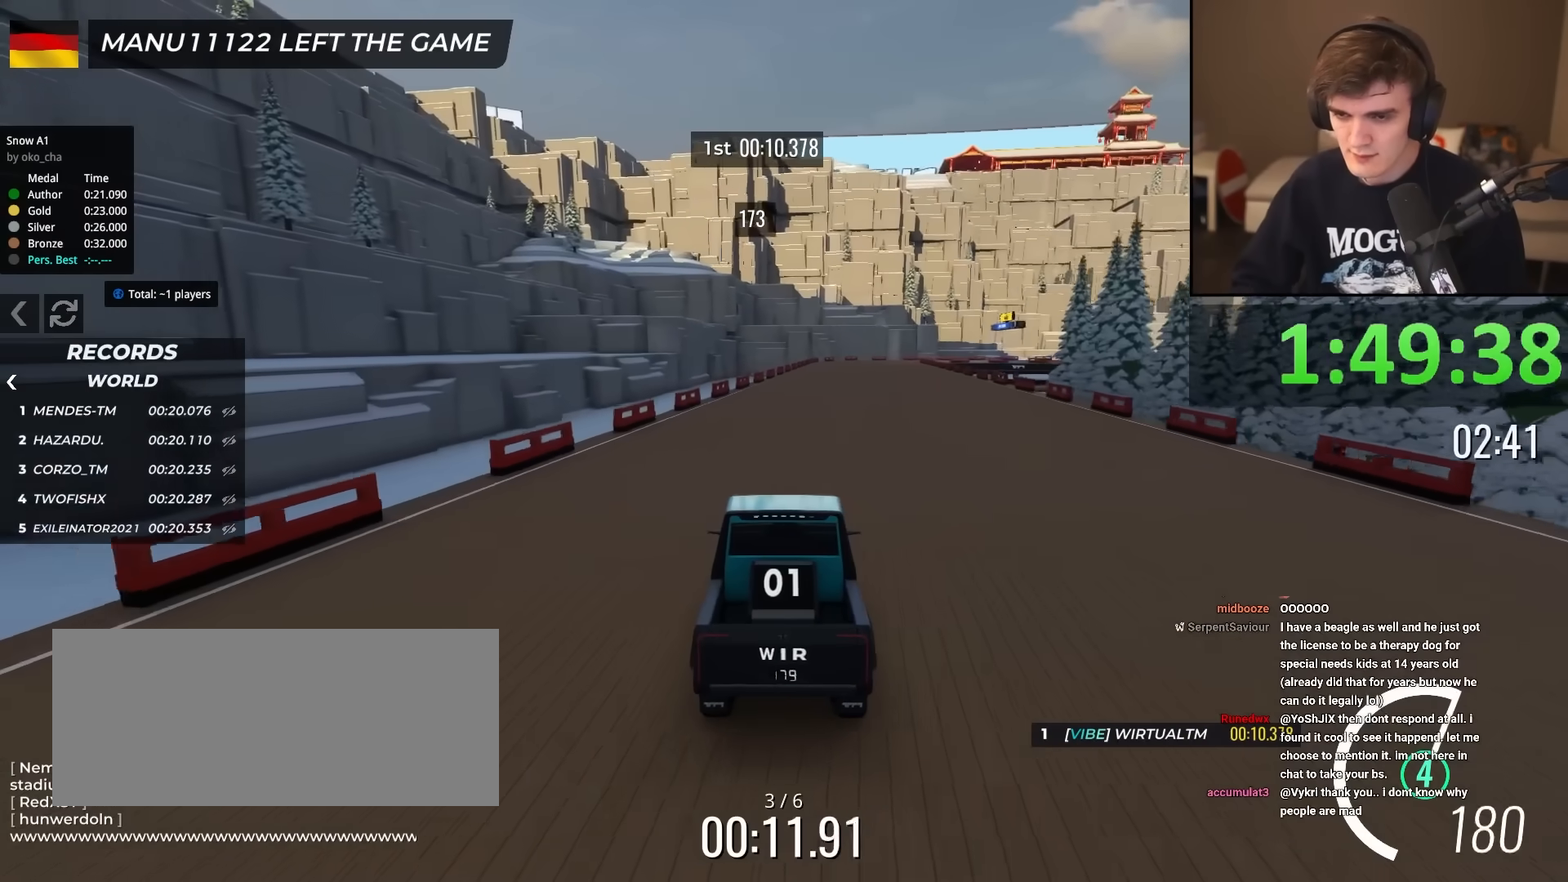
{"keys": ["up"], "events": [[300, "right", "down"], [350, "right", "up"]]}
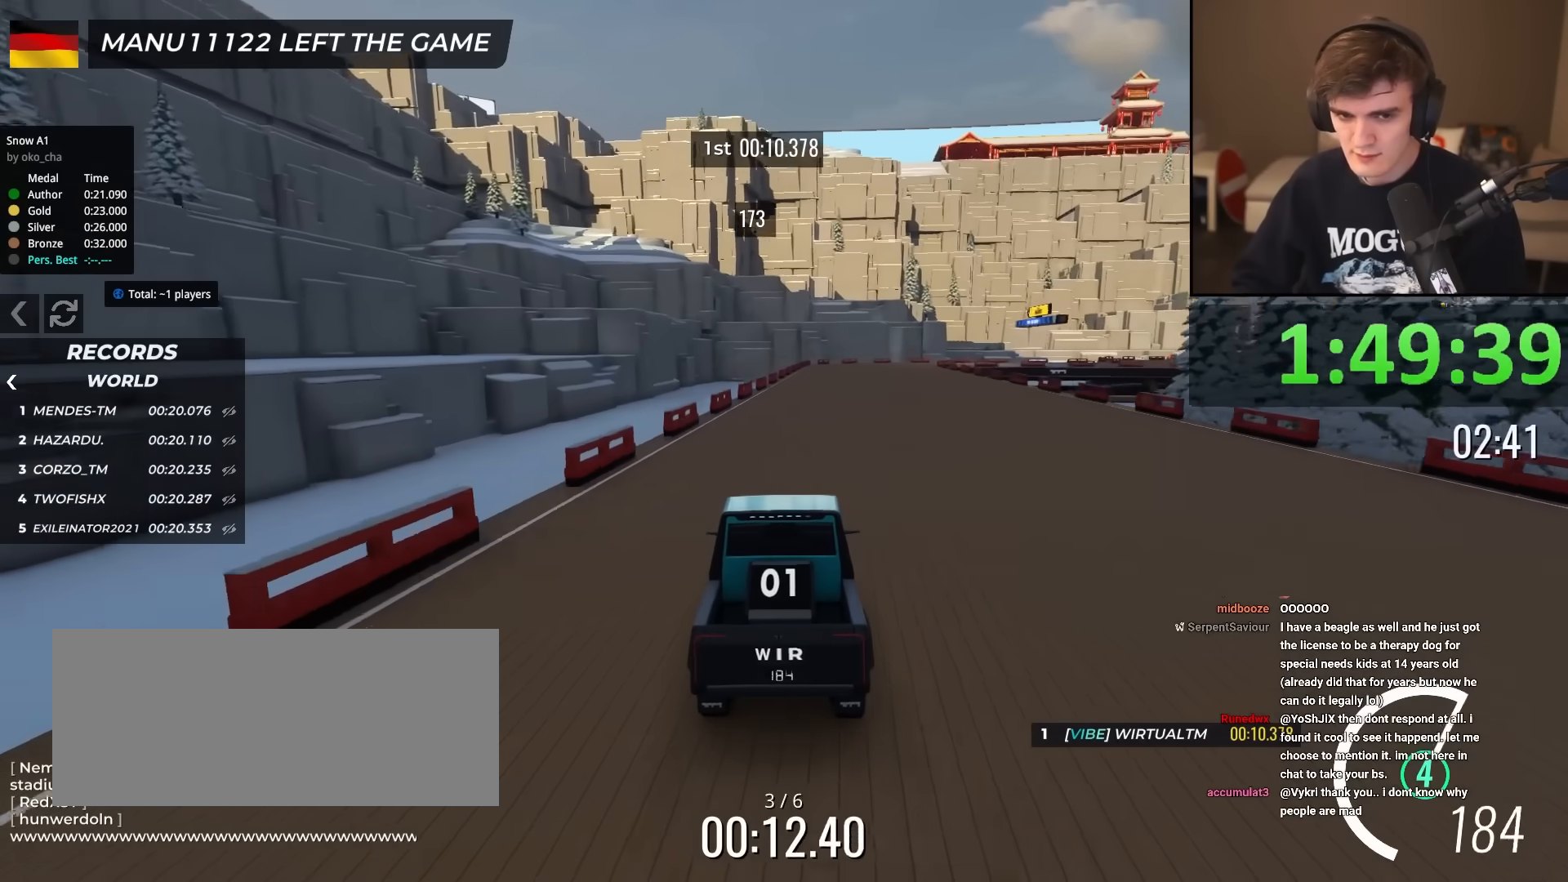
{"keys": ["up"], "events": [[334, "right", "down"], [384, "right", "up"]]}
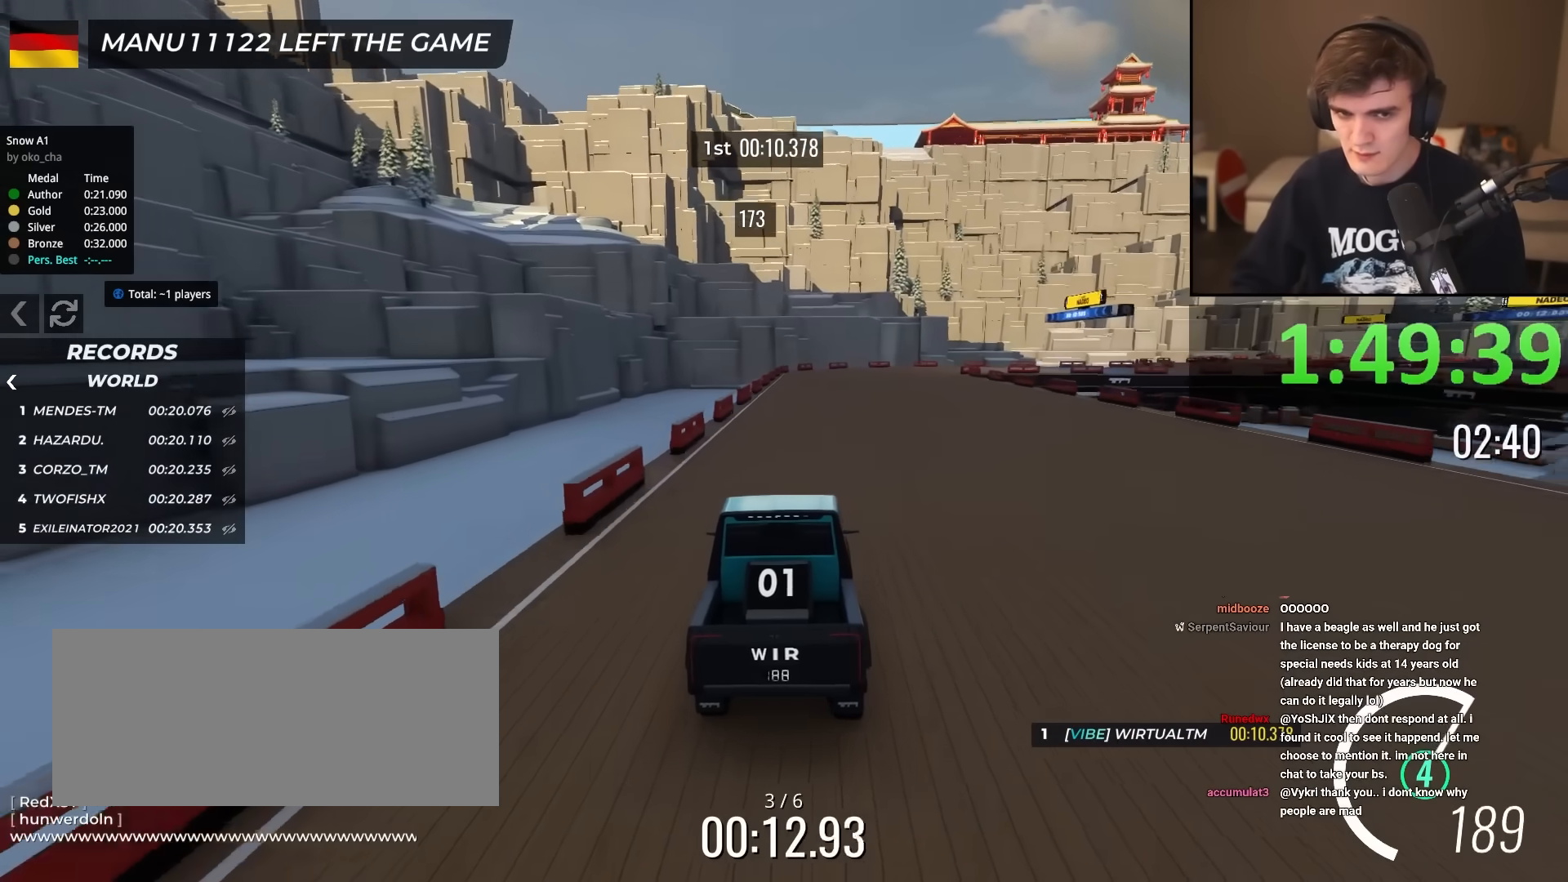
{"keys": ["up"], "events": [[300, "right", "down"], [350, "right", "up"]]}
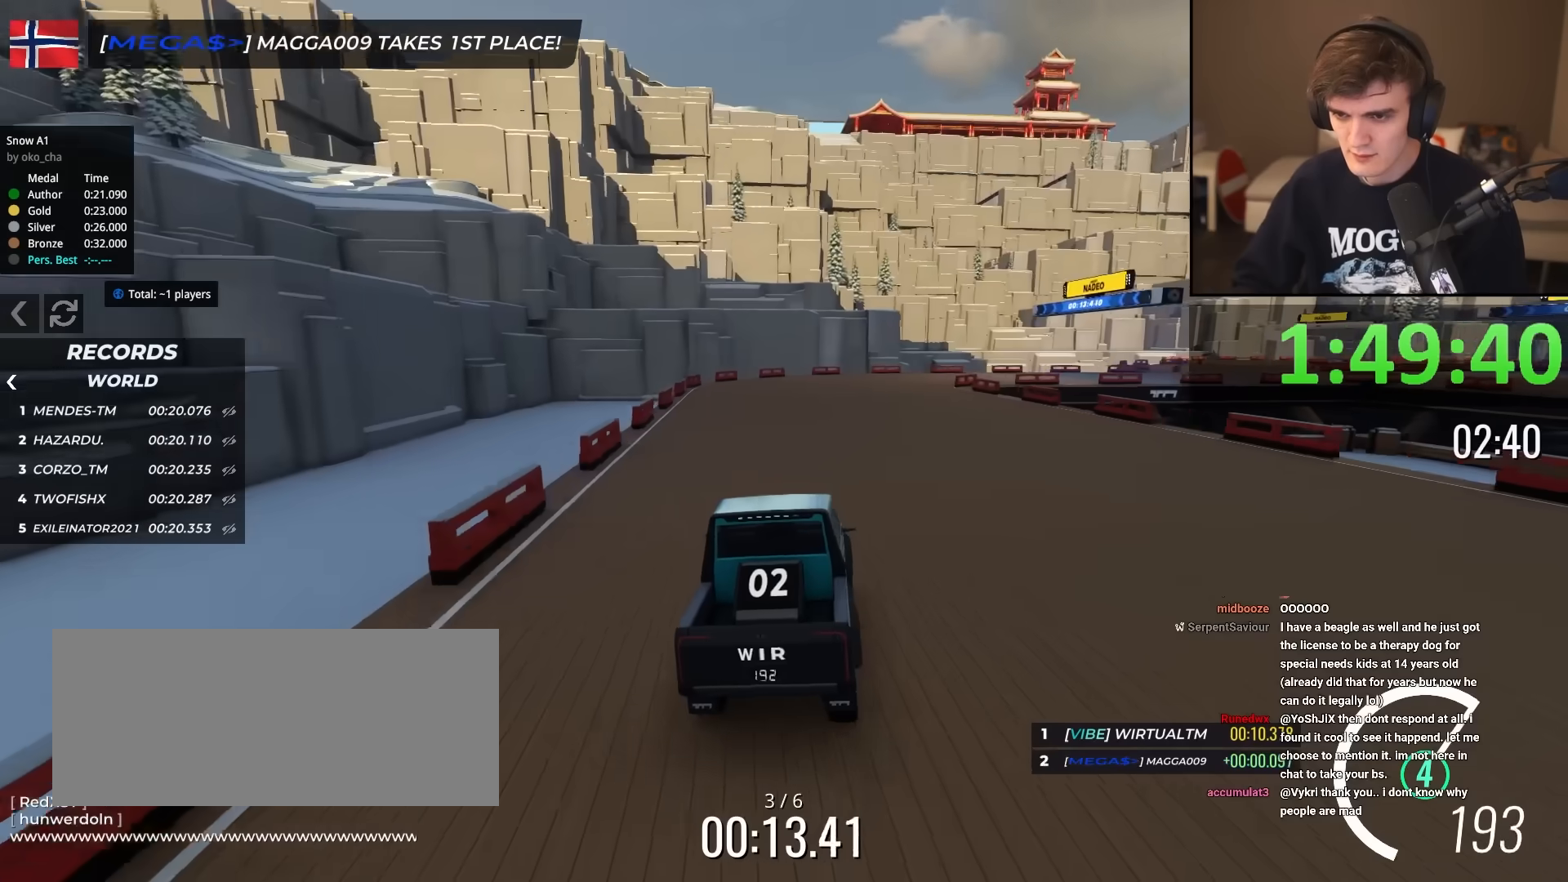
{"keys": ["up"], "events": [[134, "right", "down"], [234, "right", "up"]]}
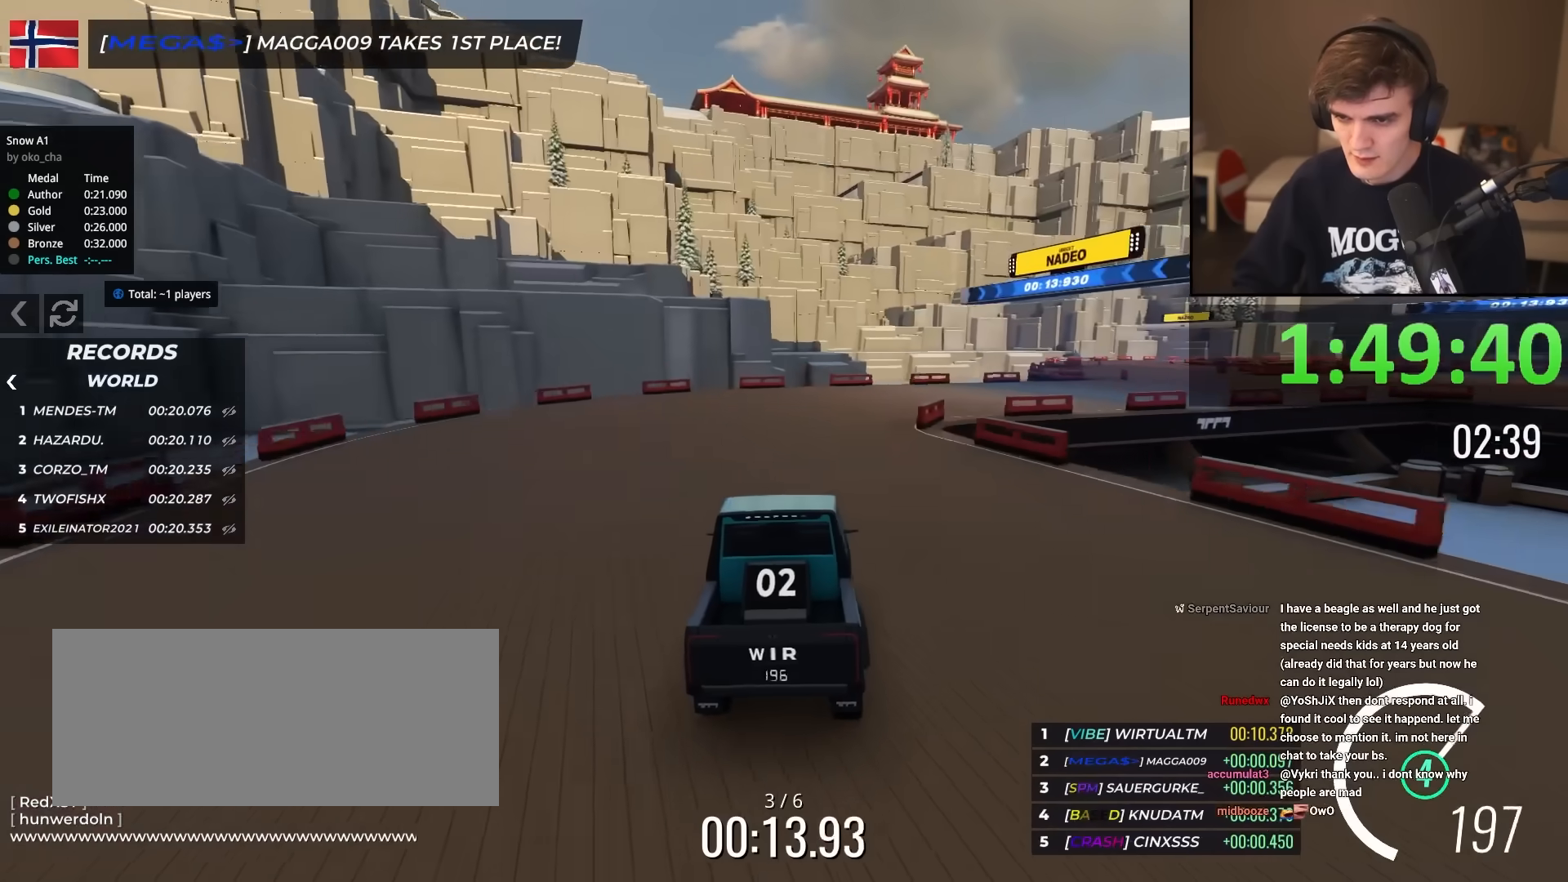
{"keys": ["right", "up"], "events": [[17, "right", "down"], [100, "right", "up"], [150, "right", "down"], [384, "right", "up"], [484, "right", "down"]]}
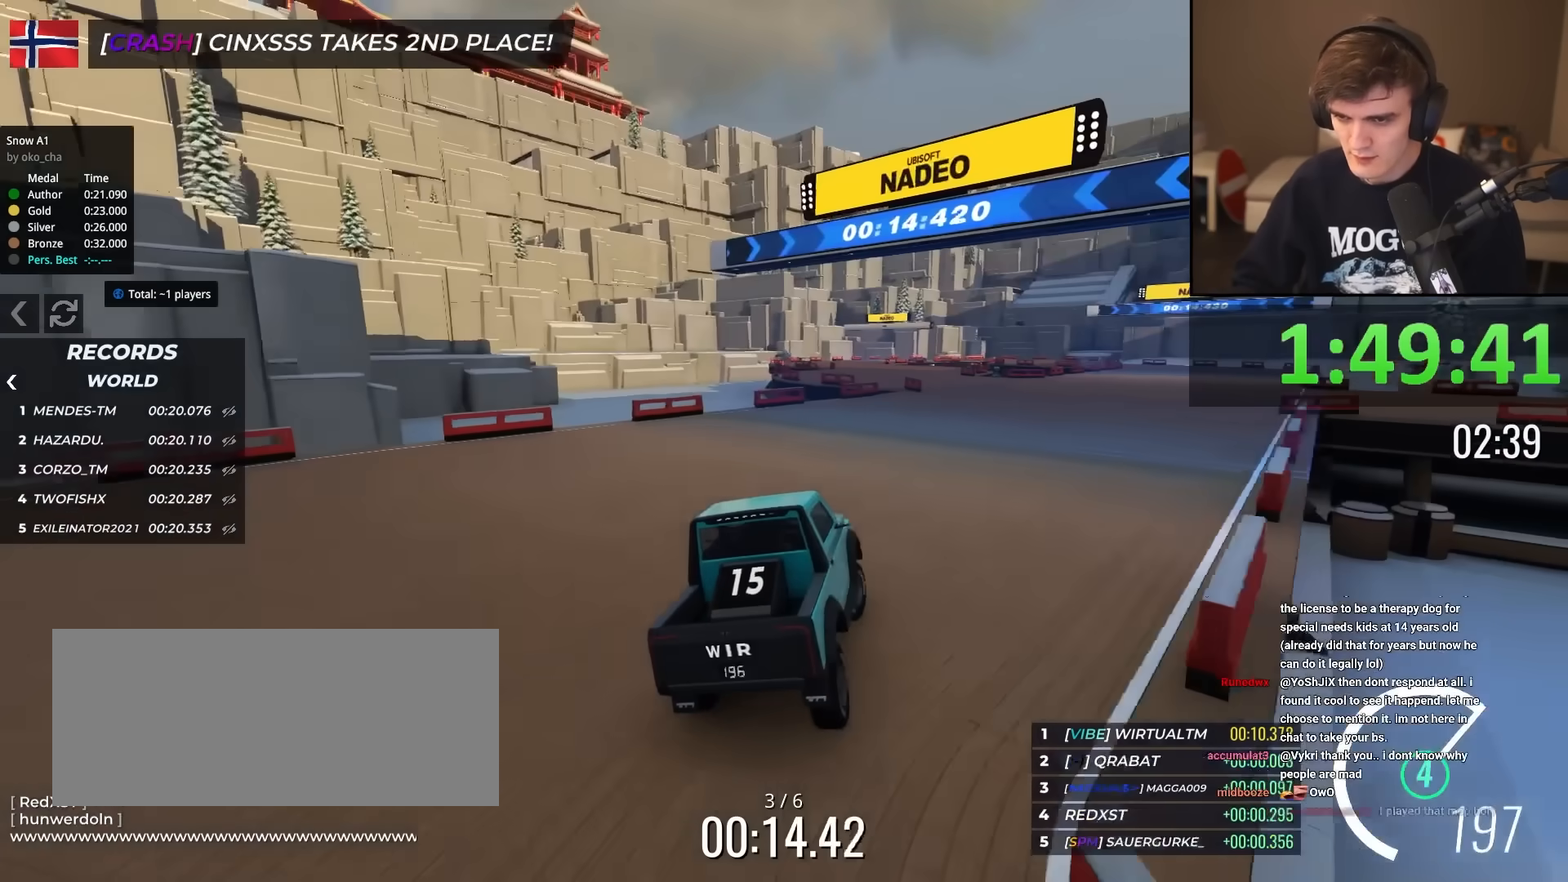
{"keys": ["up"], "events": [[34, "right", "up"], [301, "left", "down"], [451, "left", "up"]]}
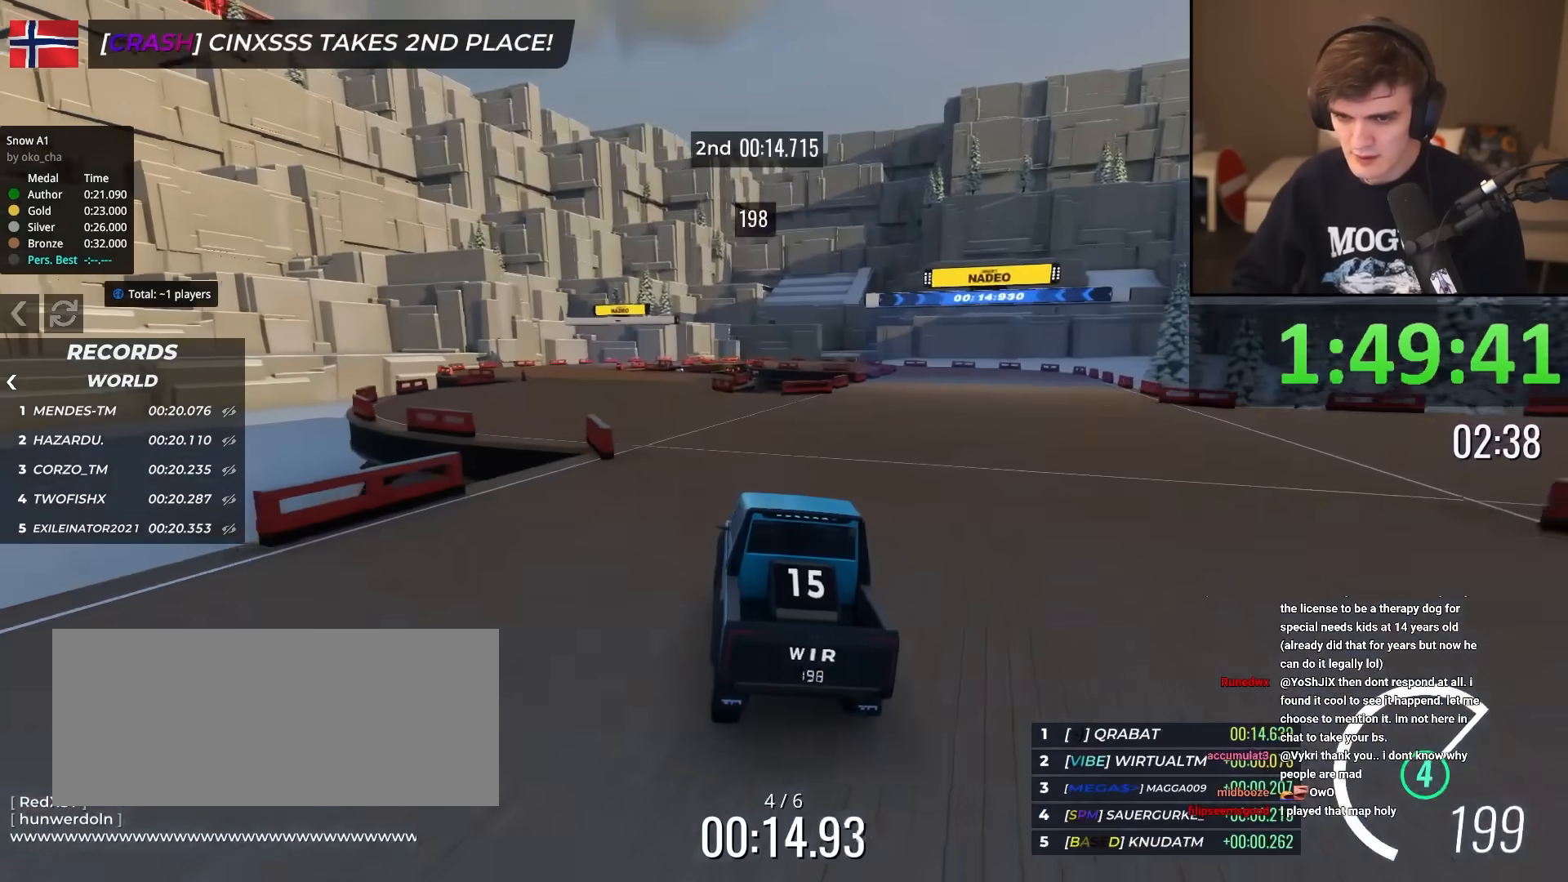
{"keys": ["up"], "events": [[33, "left", "down"], [83, "left", "up"], [417, "left", "down"], [467, "left", "up"]]}
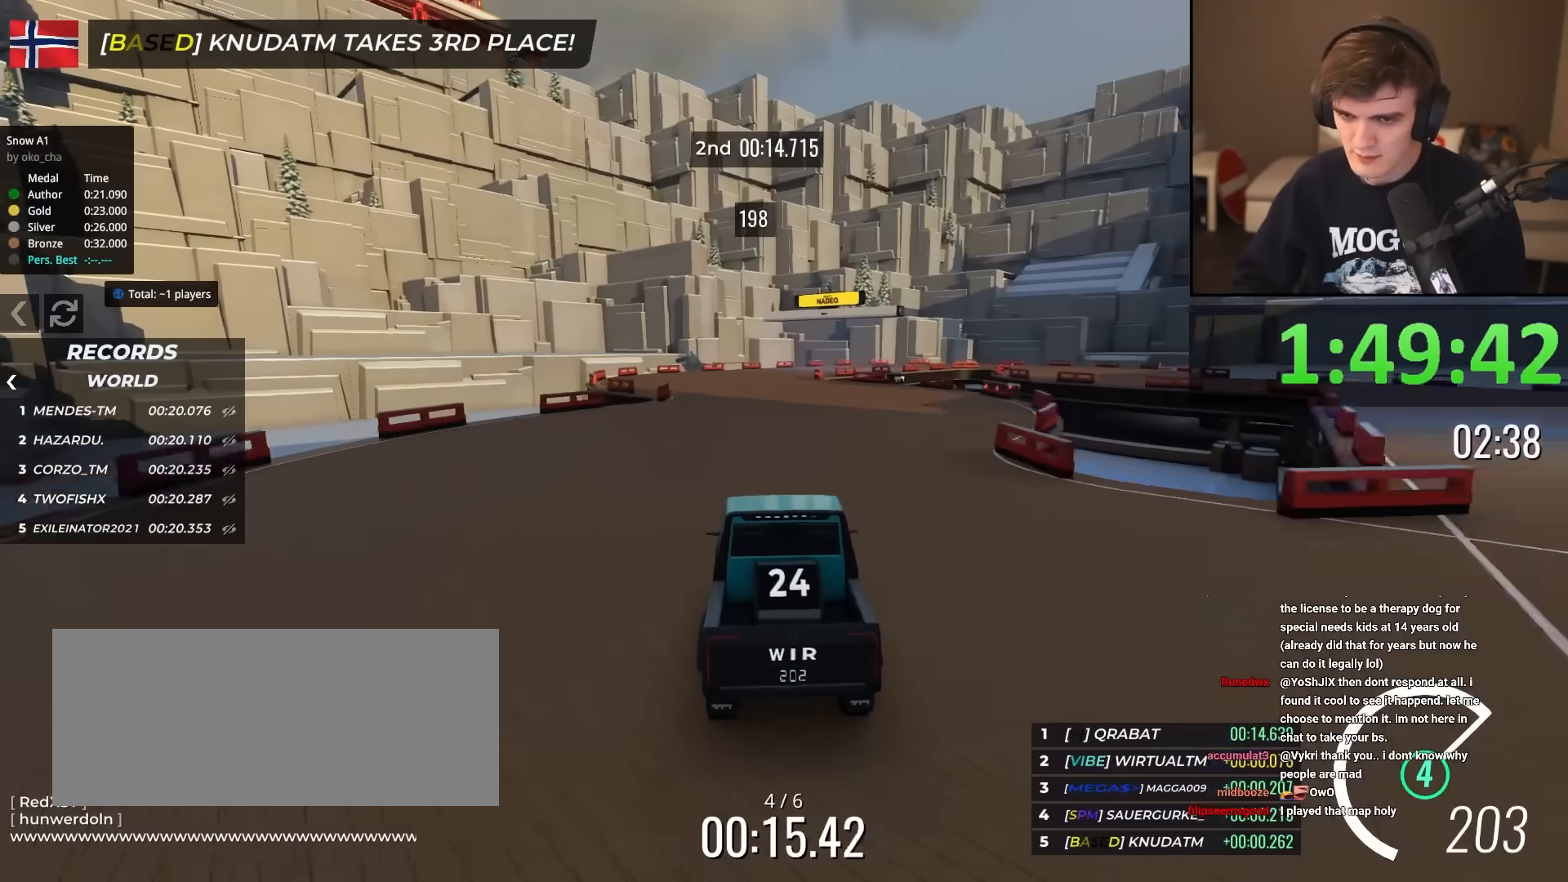
{"keys": ["up"], "events": [[151, "left", "down"], [251, "left", "up"], [434, "right", "down"], [484, "right", "up"]]}
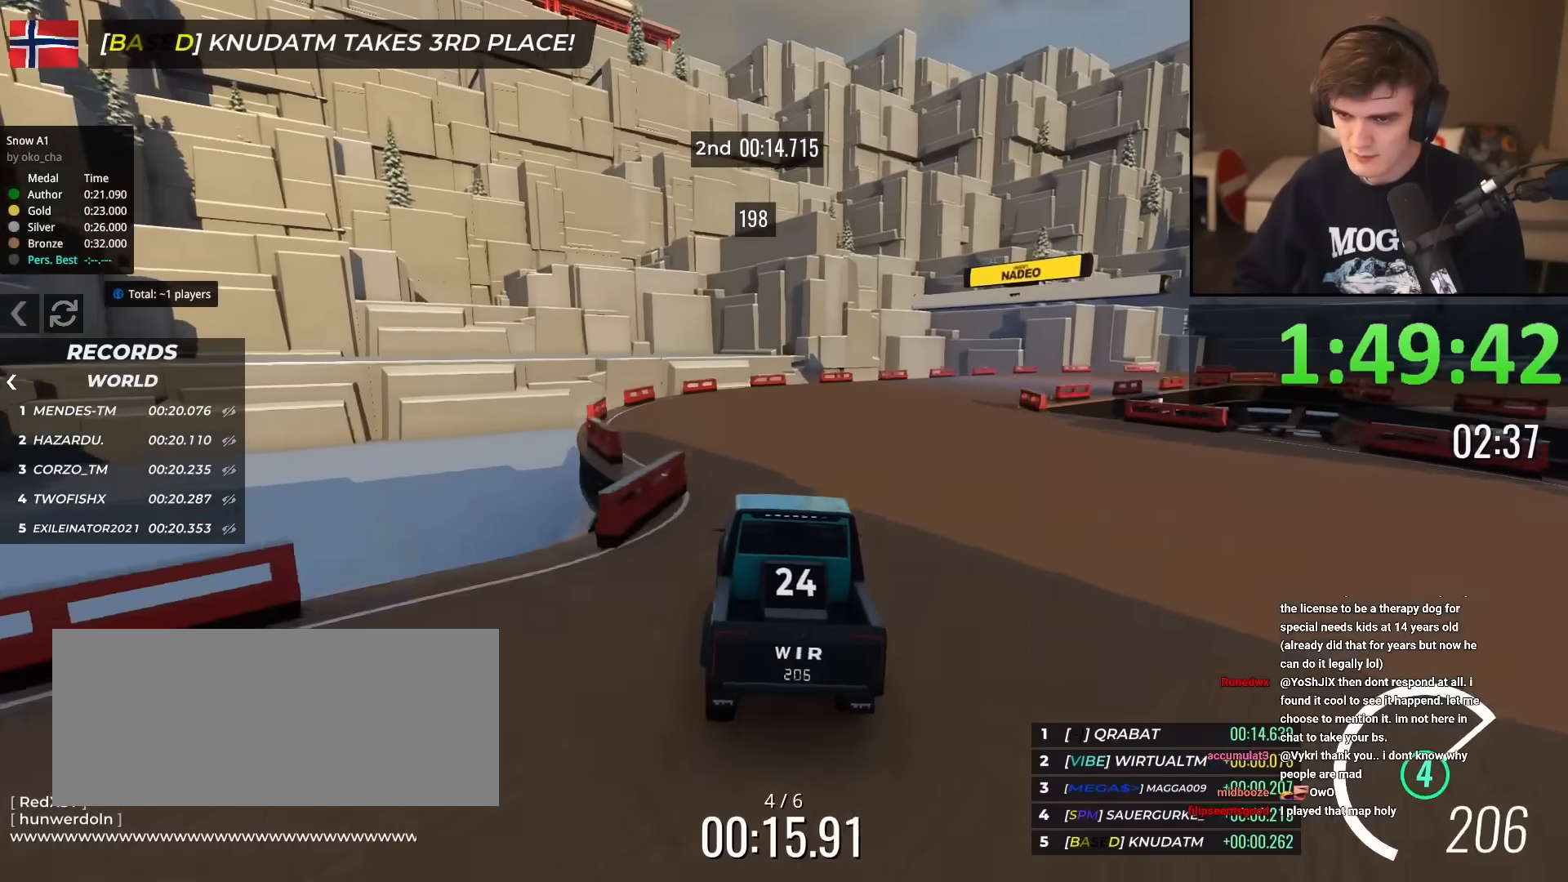
{"keys": ["up"], "events": [[167, "right", "down"], [217, "right", "up"], [350, "right", "down"], [450, "right", "up"]]}